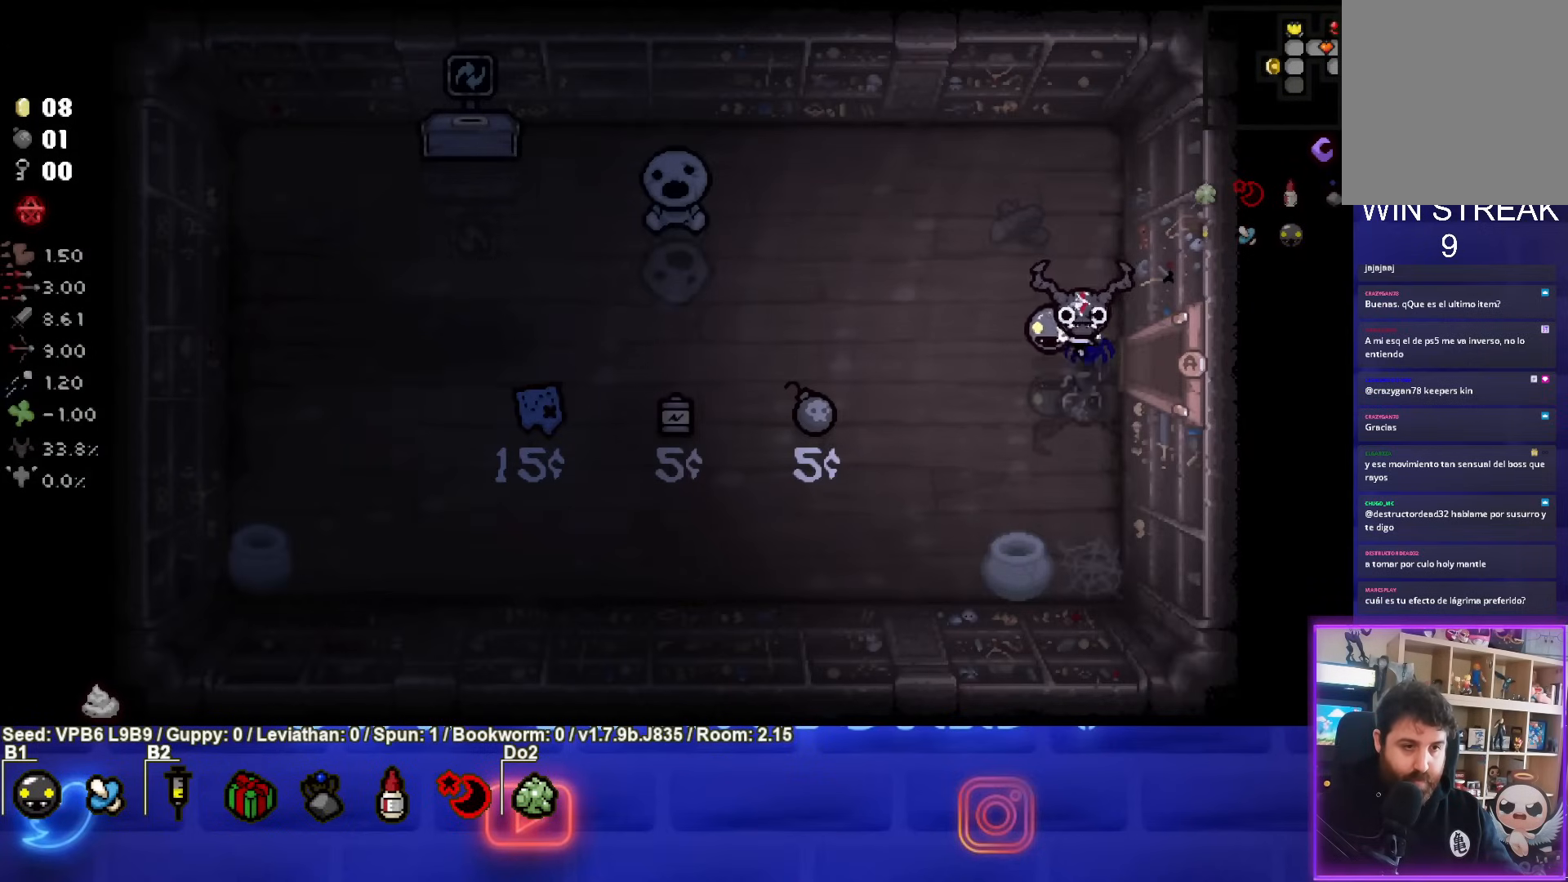
Gameplay with a controller (PlayStation layout); each line is a JSON object with the inputs held at the frame after it. "events" lists button and stick changes between this image and that frame as [ms after this image, input, new state], when the widget could be followed in between. Not read: L3 R3 right_stick.
{"buttons": [], "left_stick": "left", "events": [[117, "left_stick", "left"]]}
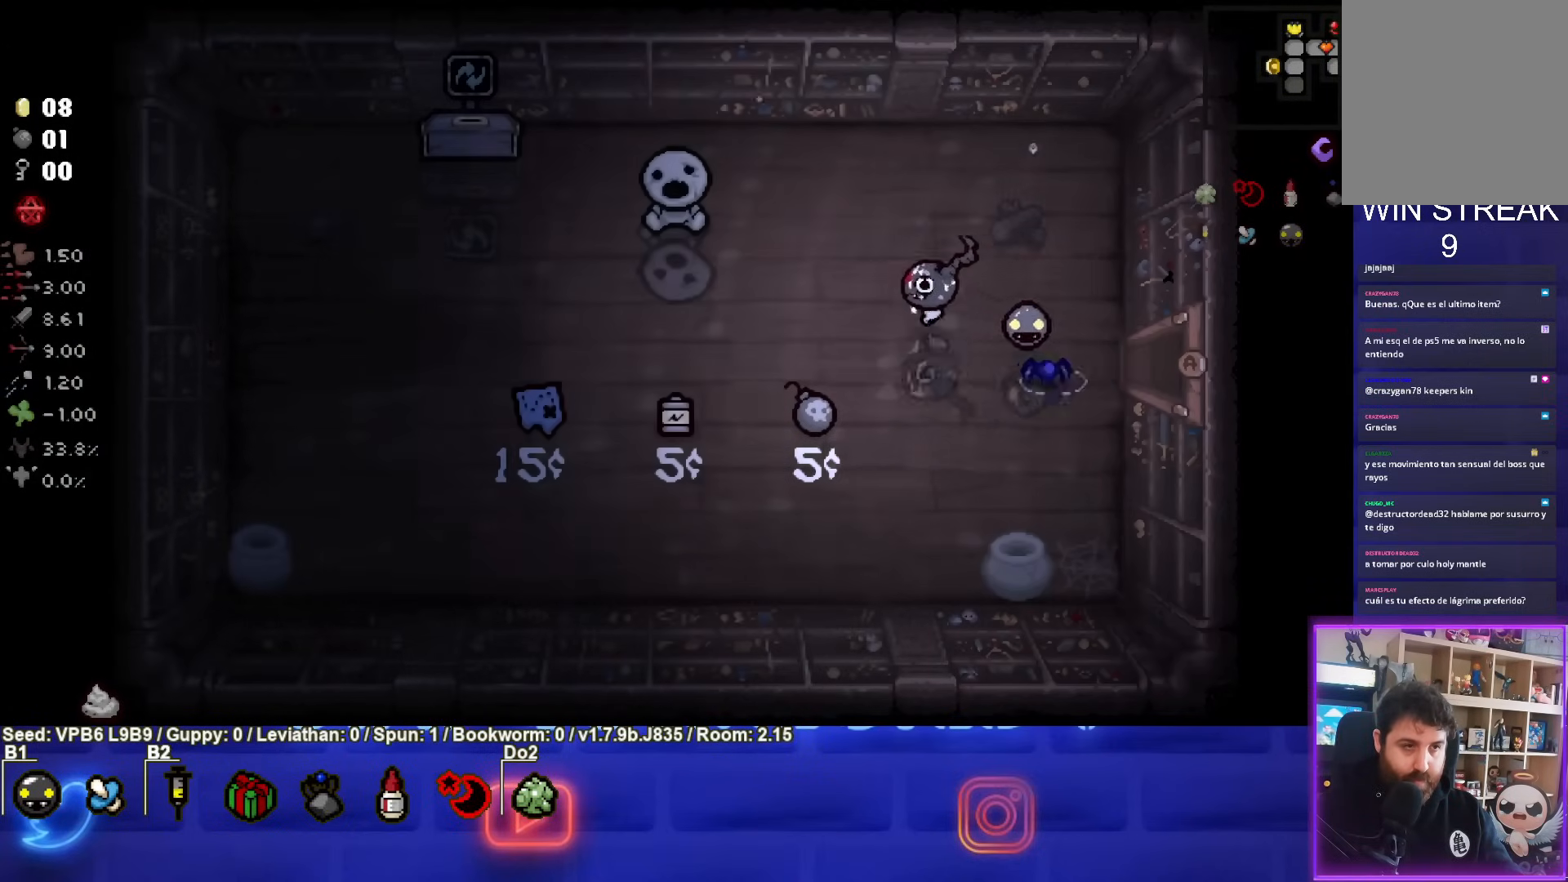
{"buttons": [], "left_stick": "up-left", "events": [[483, "left_stick", "up-left"]]}
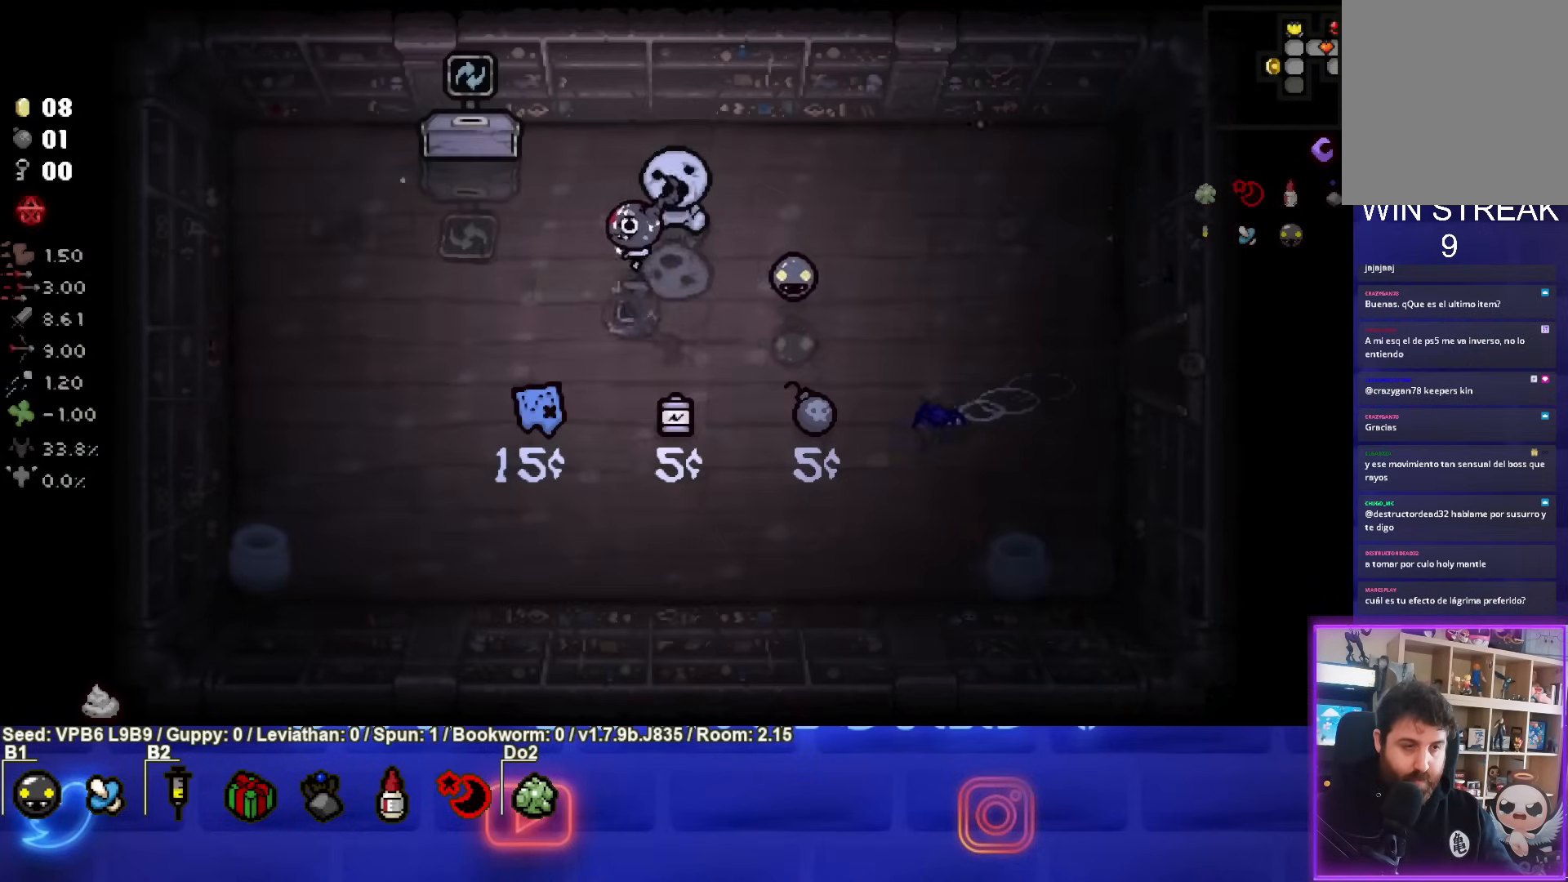
{"buttons": [], "left_stick": "center", "events": [[283, "left_stick", "center"]]}
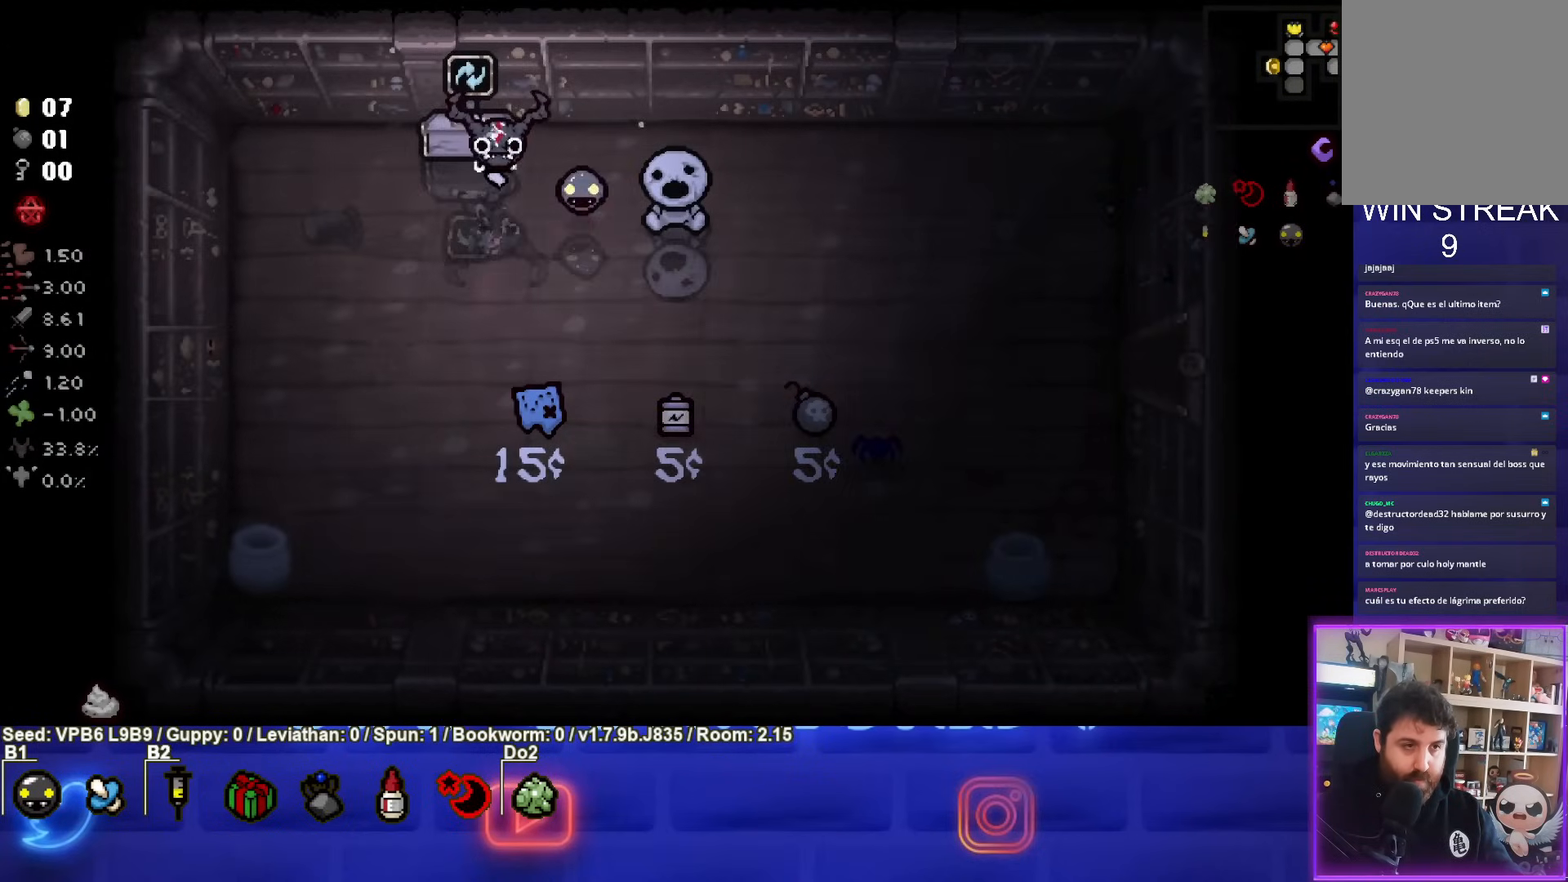
{"buttons": [], "left_stick": "up", "events": [[367, "left_stick", "up"]]}
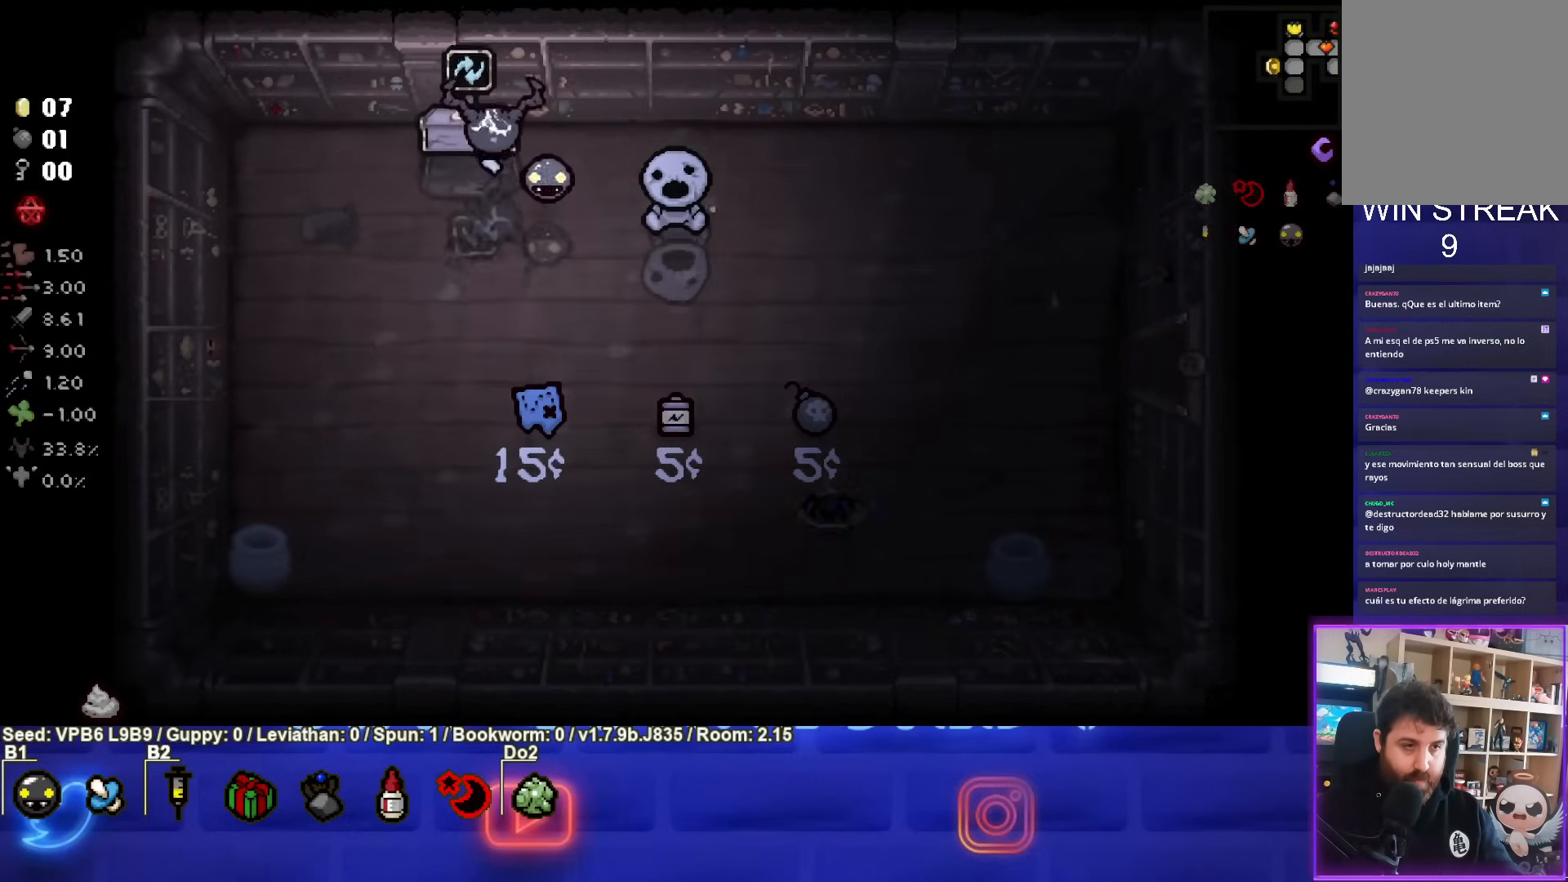
{"buttons": [], "left_stick": "center", "events": [[17, "left_stick", "center"]]}
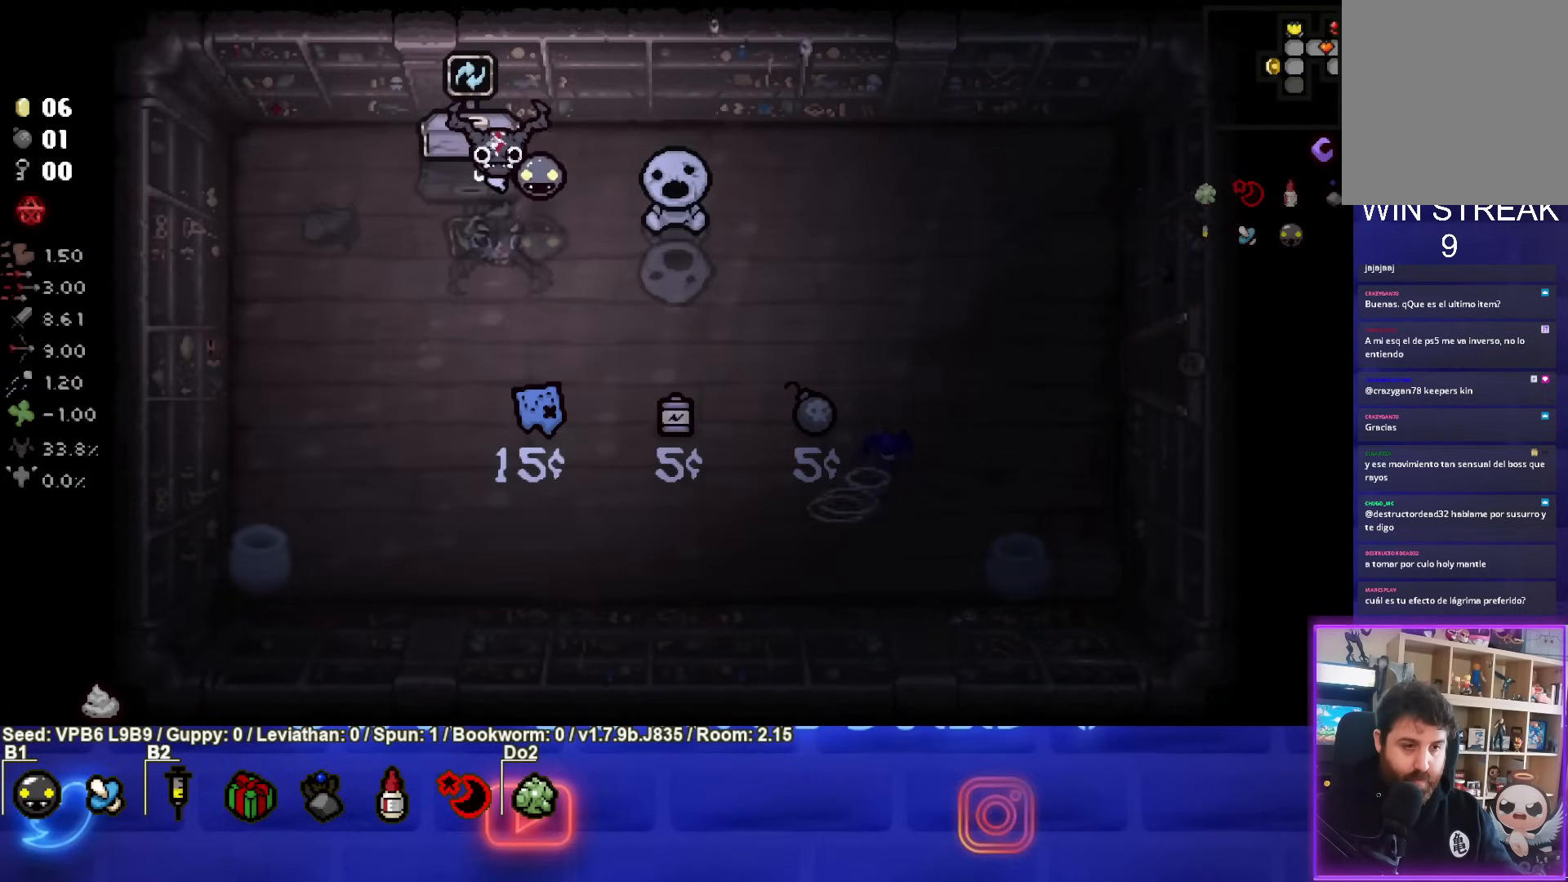
{"buttons": [], "left_stick": "center", "events": [[167, "left_stick", "up"], [300, "left_stick", "center"]]}
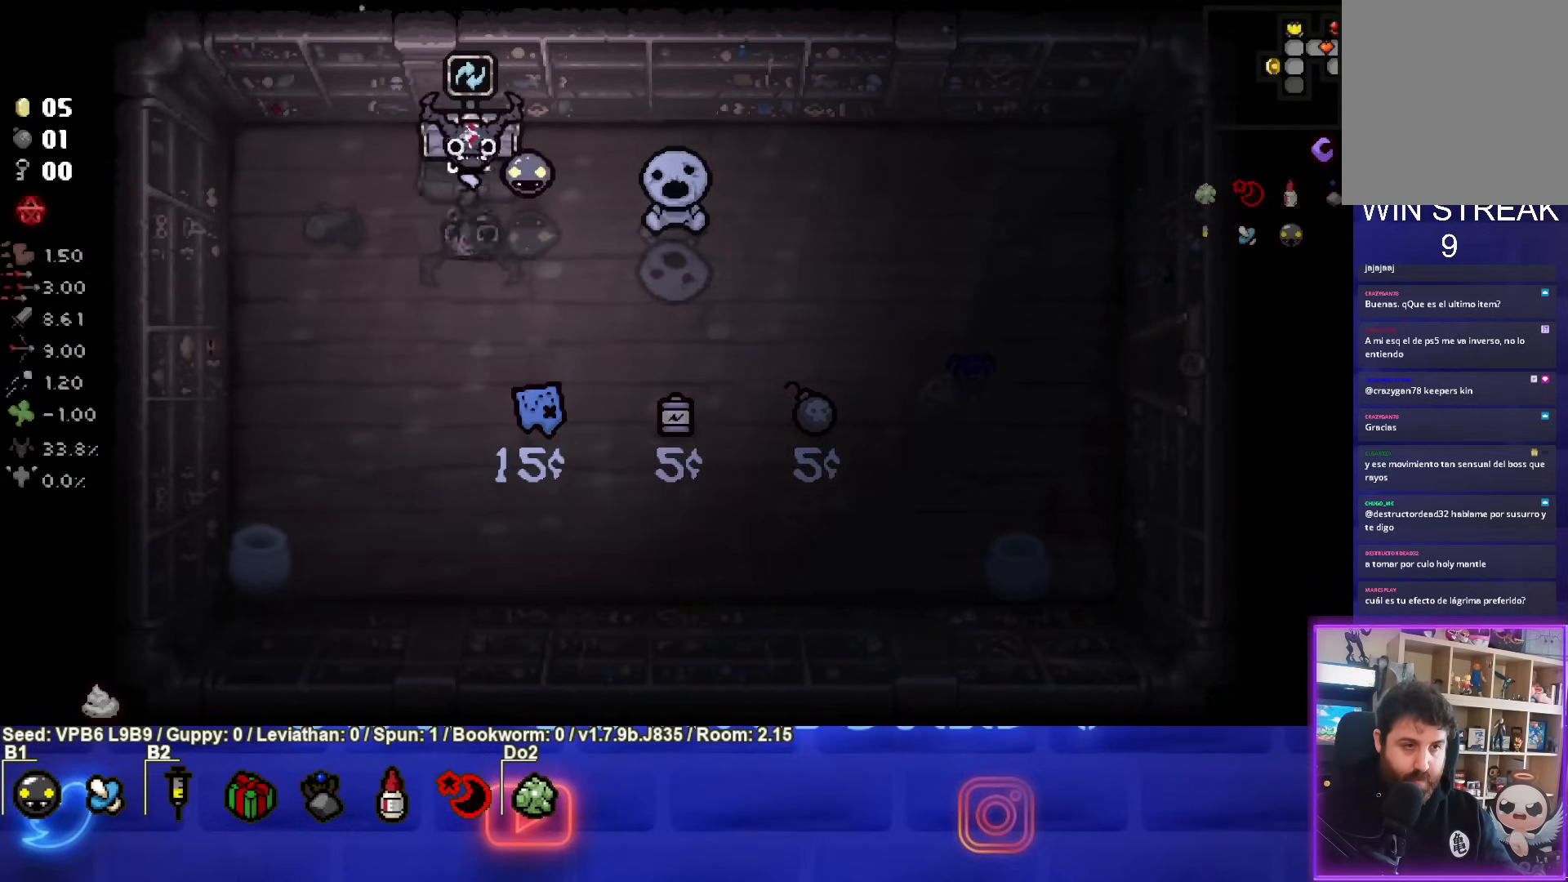
{"buttons": [], "left_stick": "center", "events": []}
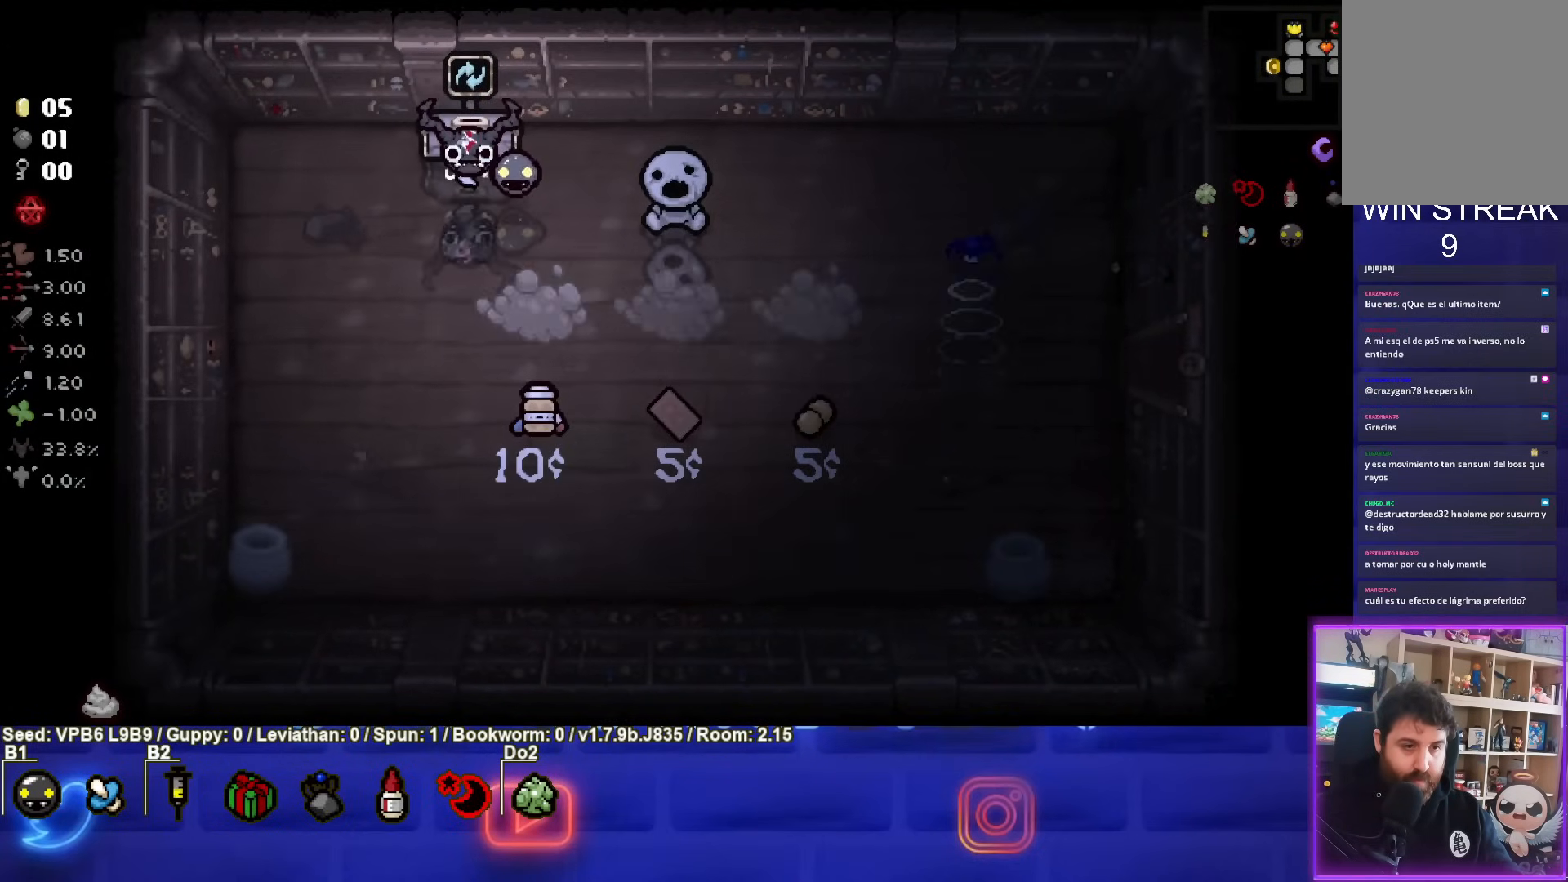
{"buttons": [], "left_stick": "up", "events": [[450, "left_stick", "up"]]}
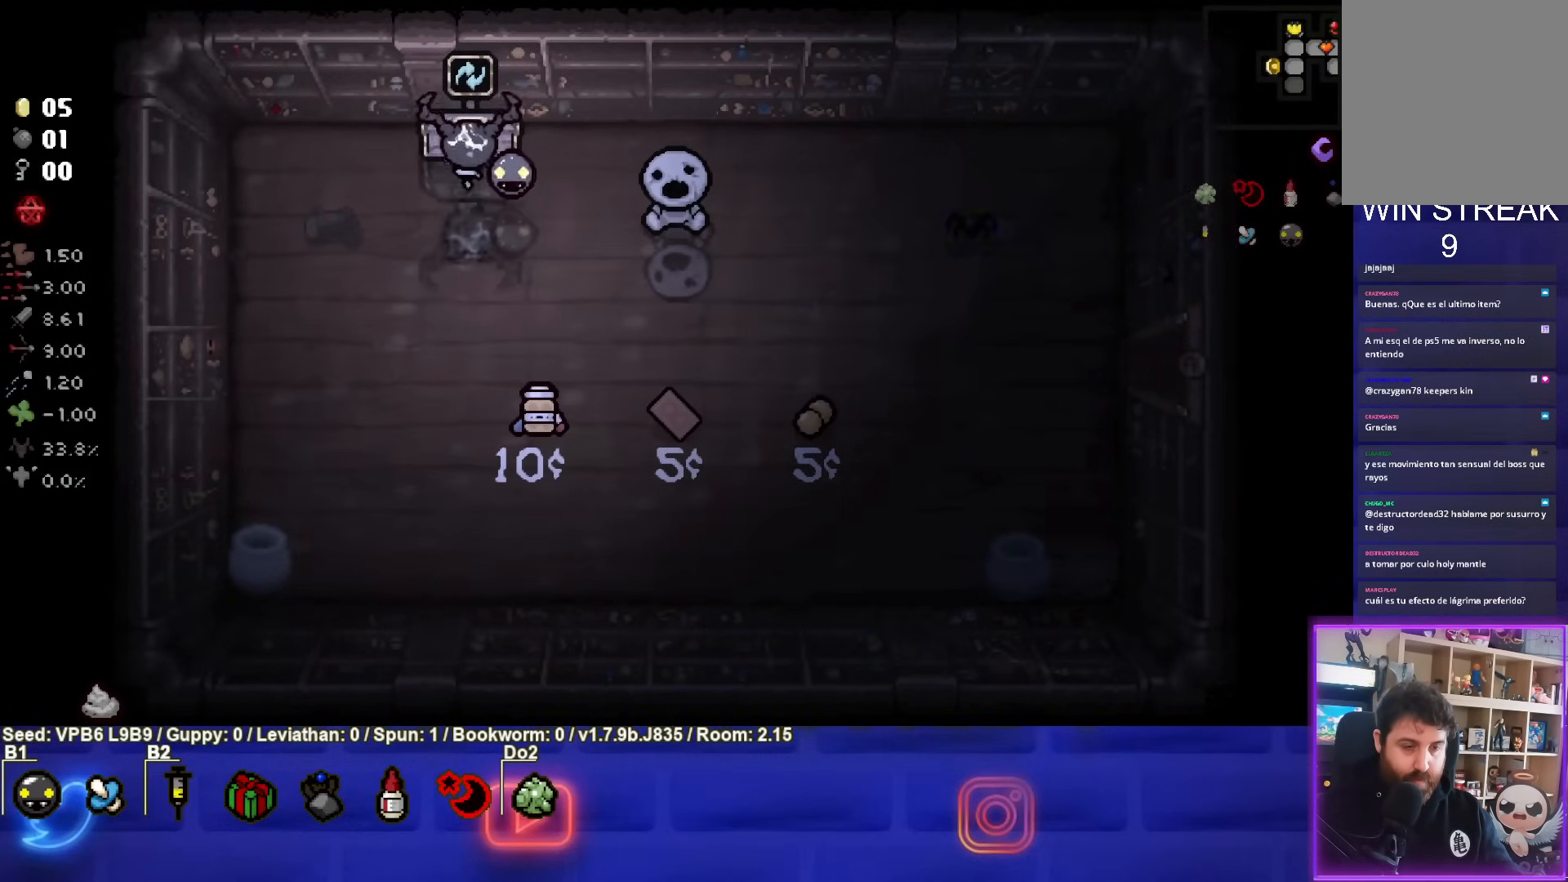
{"buttons": [], "left_stick": "center", "events": [[133, "left_stick", "center"]]}
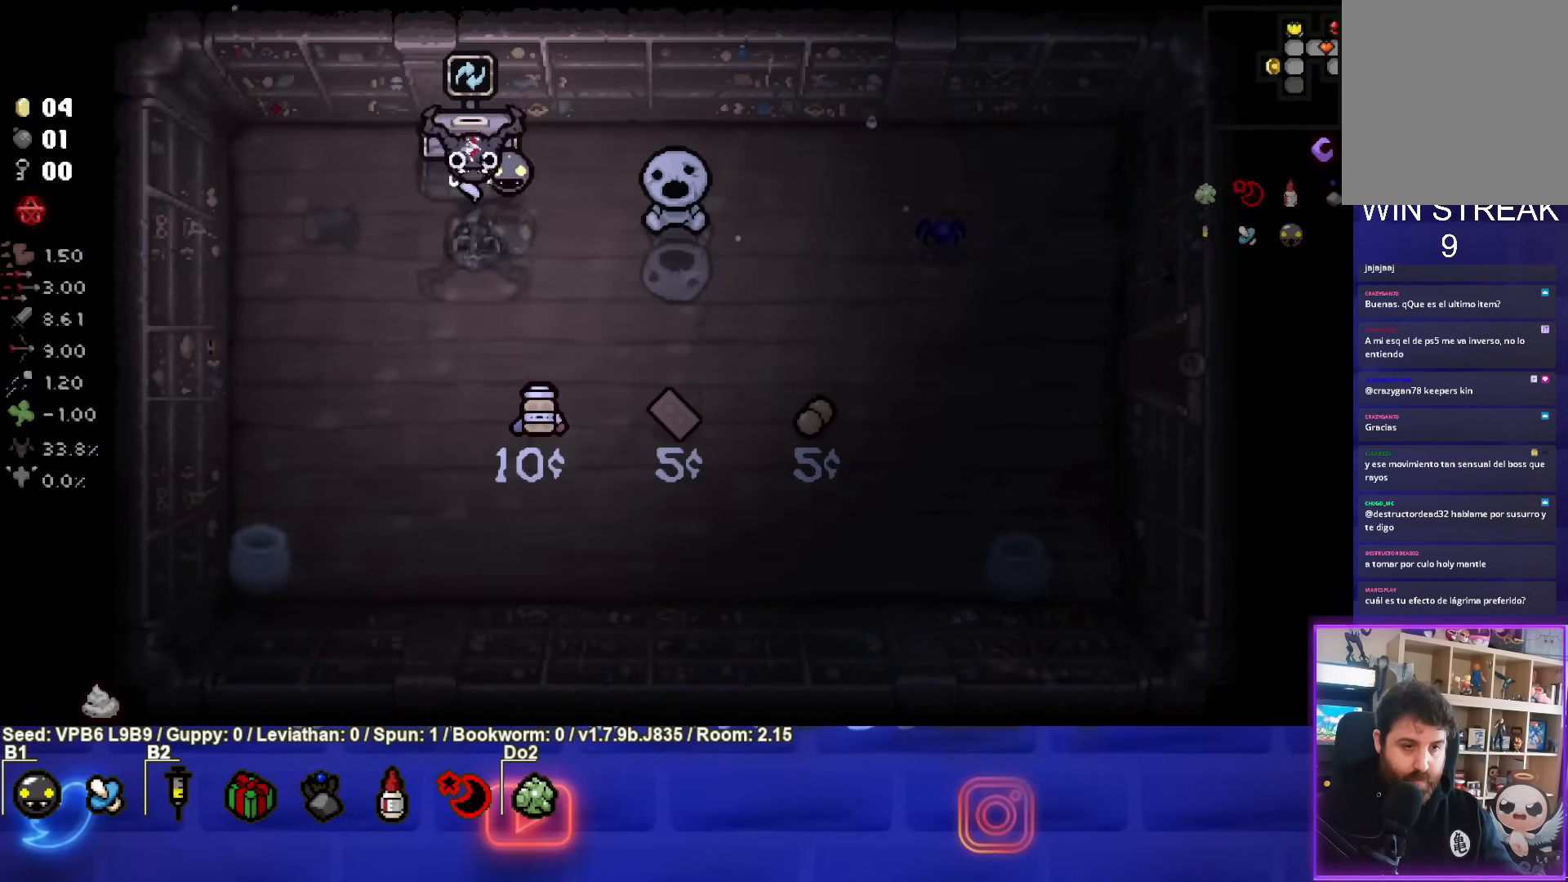
{"buttons": [], "left_stick": "down-right", "events": [[167, "left_stick", "right"], [267, "left_stick", "down-right"]]}
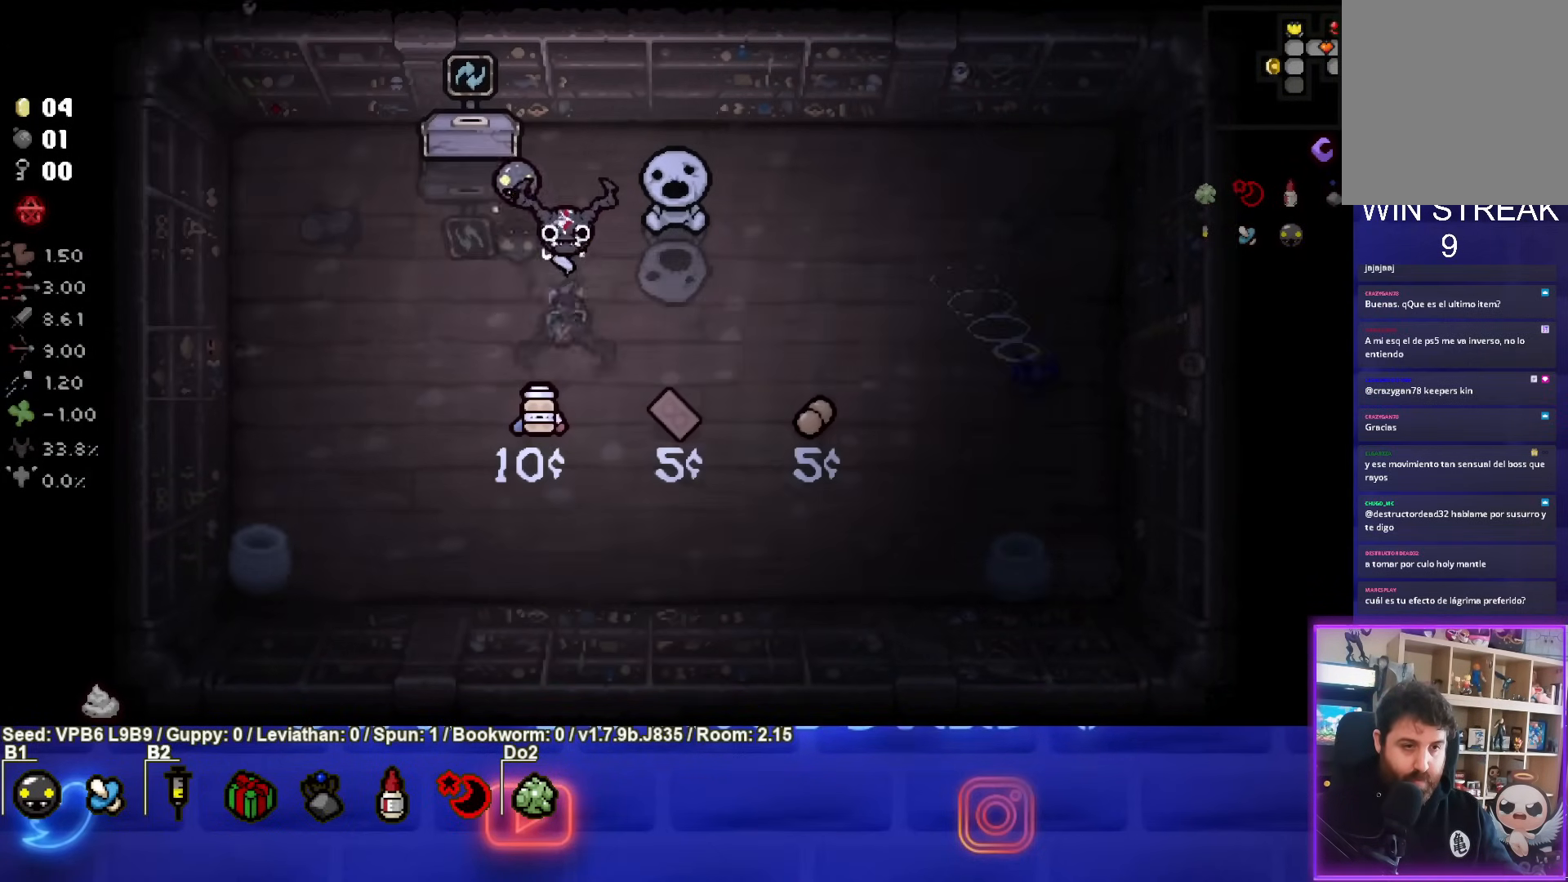
{"buttons": [], "left_stick": "up-left", "events": [[67, "left_stick", "up"], [417, "left_stick", "up-left"]]}
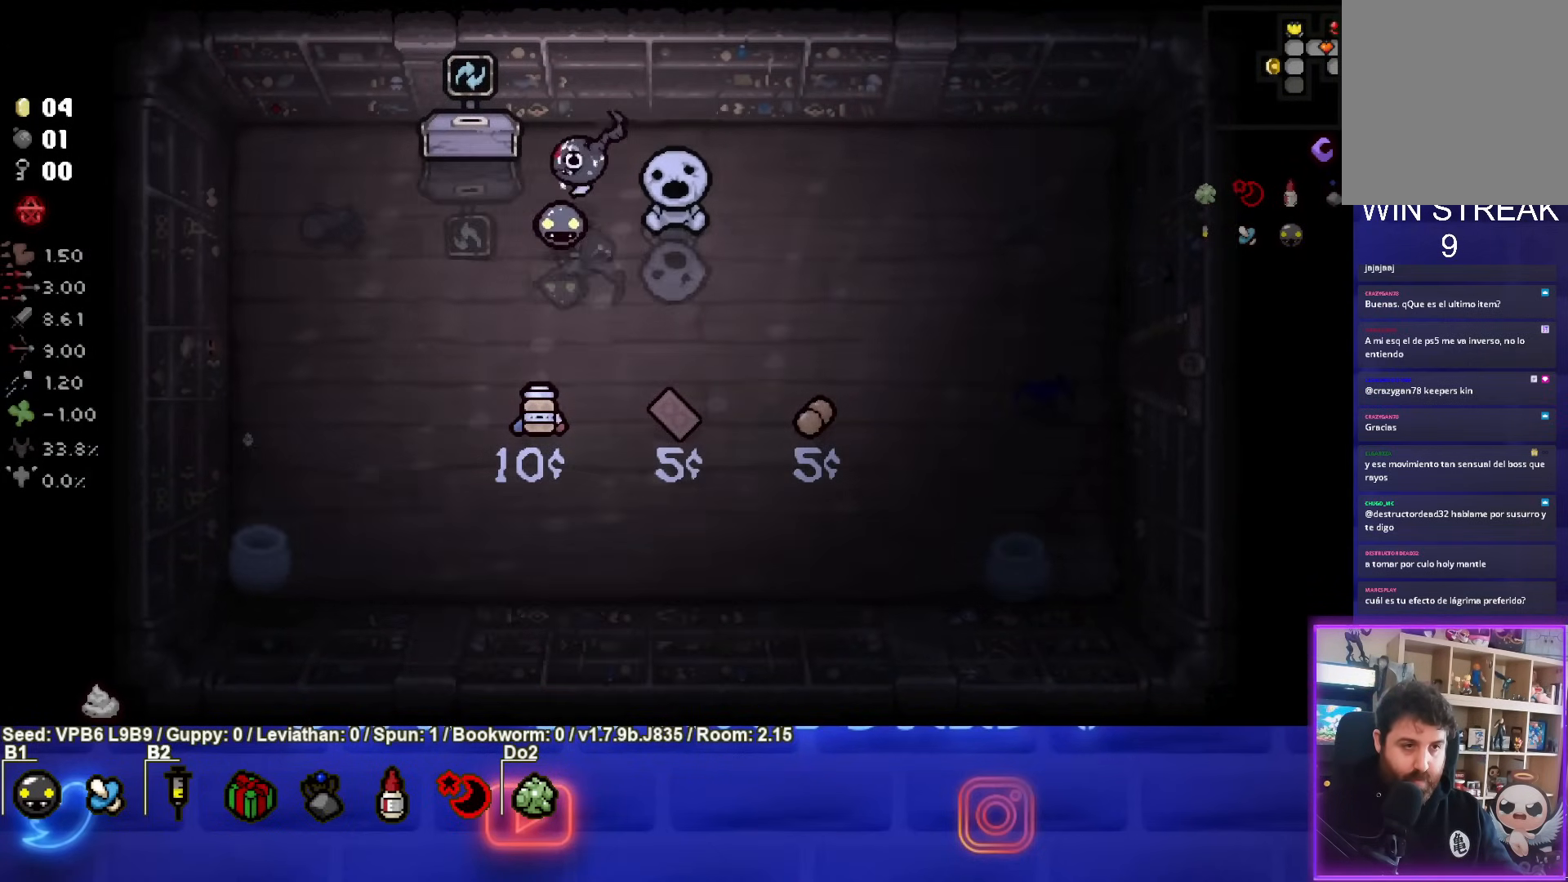
{"buttons": [], "left_stick": "center", "events": [[167, "left_stick", "center"]]}
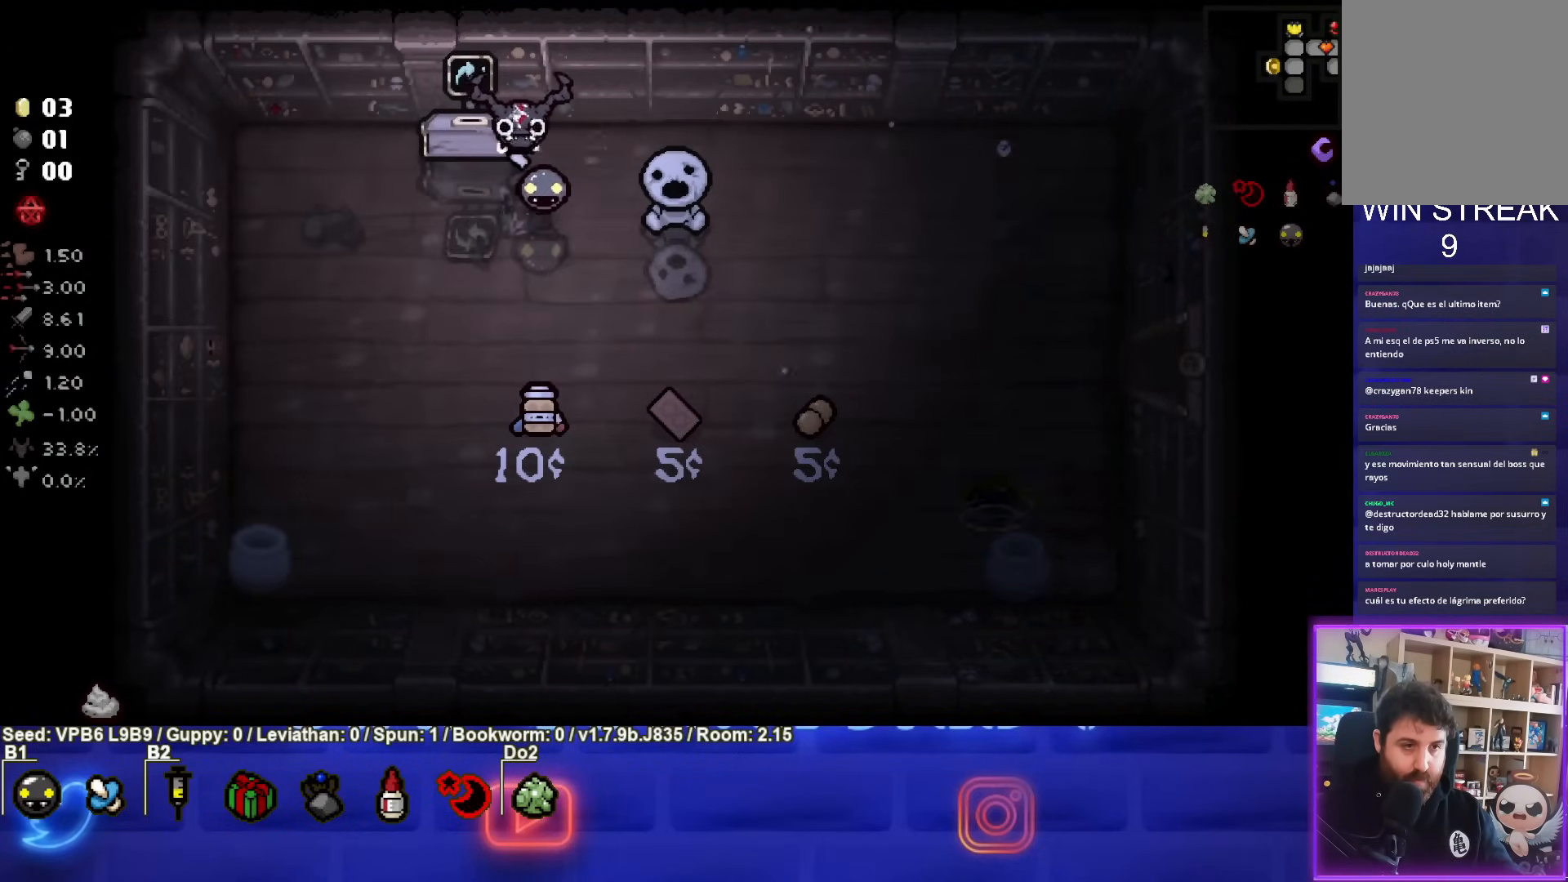
{"buttons": [], "left_stick": "center", "events": [[250, "left_stick", "up-left"], [400, "left_stick", "center"]]}
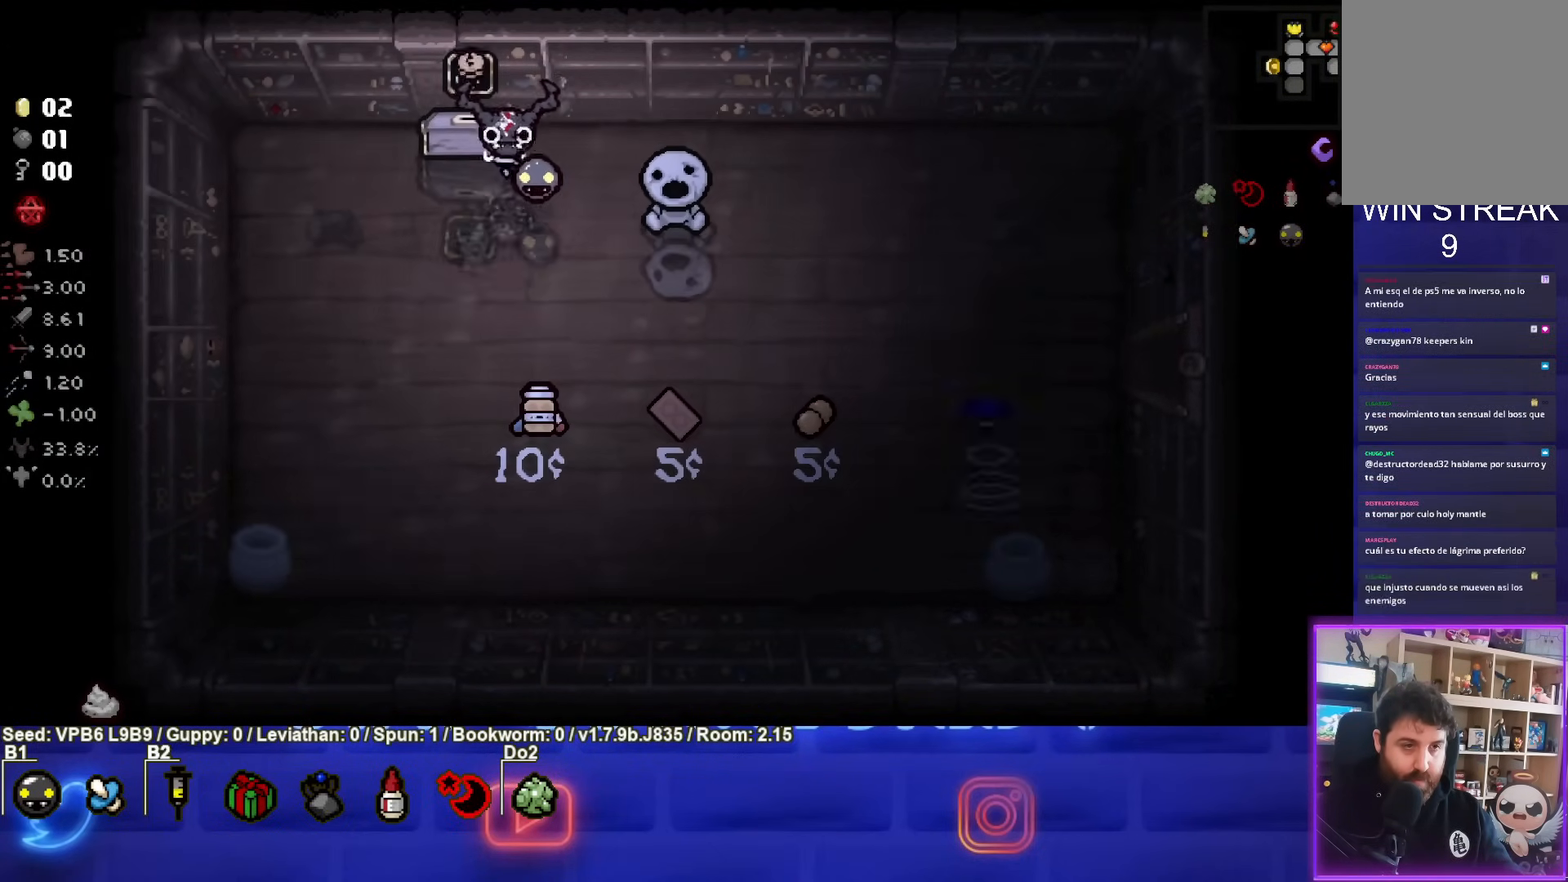
{"buttons": [], "left_stick": "center", "events": []}
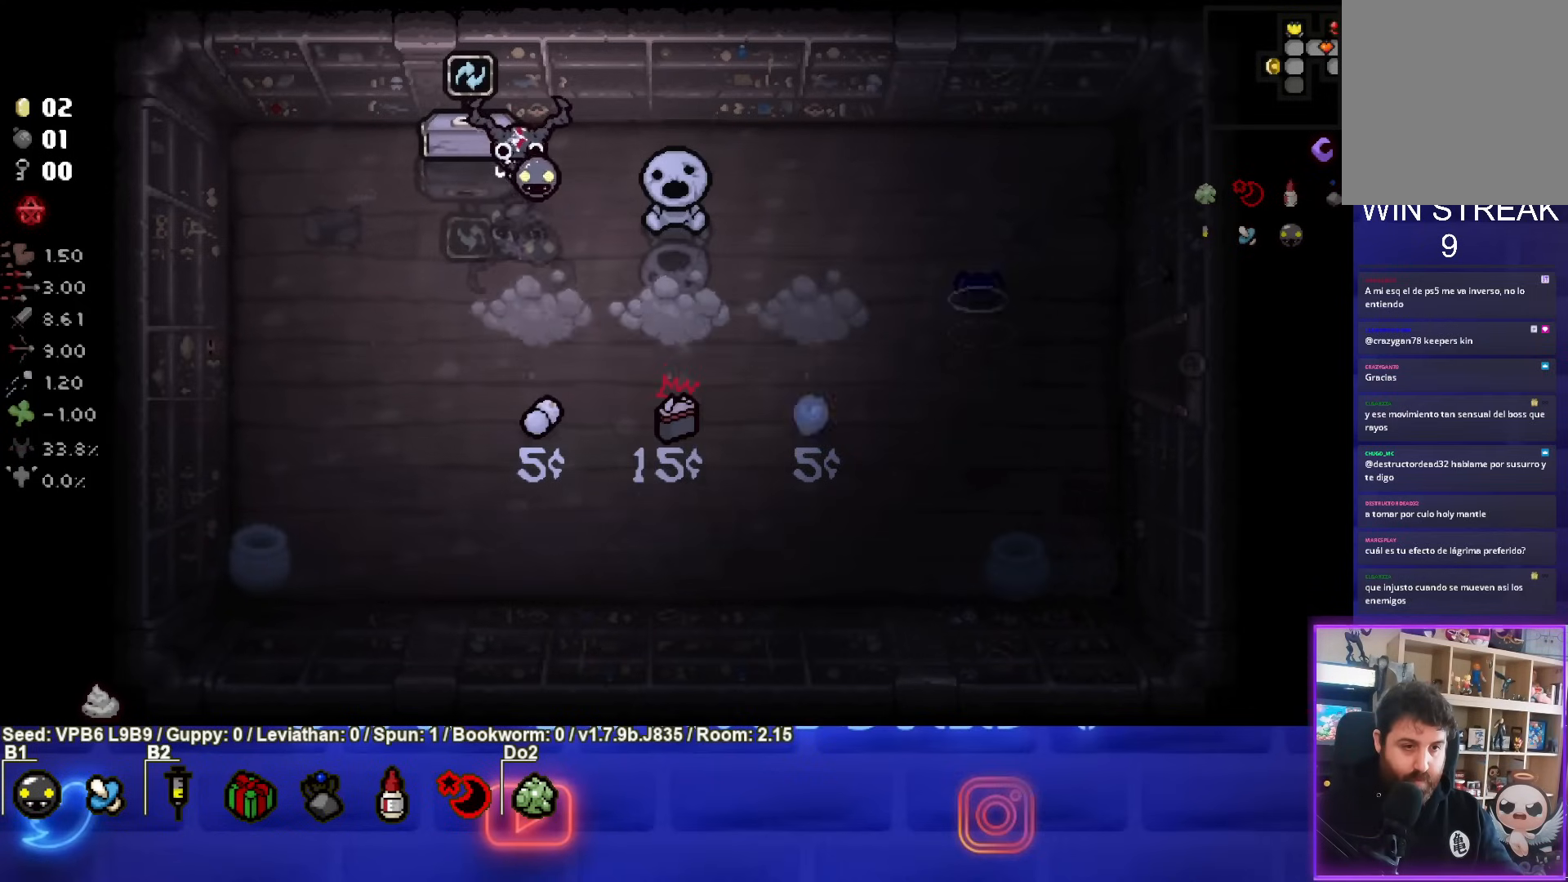
{"buttons": [], "left_stick": "right", "events": [[267, "left_stick", "right"]]}
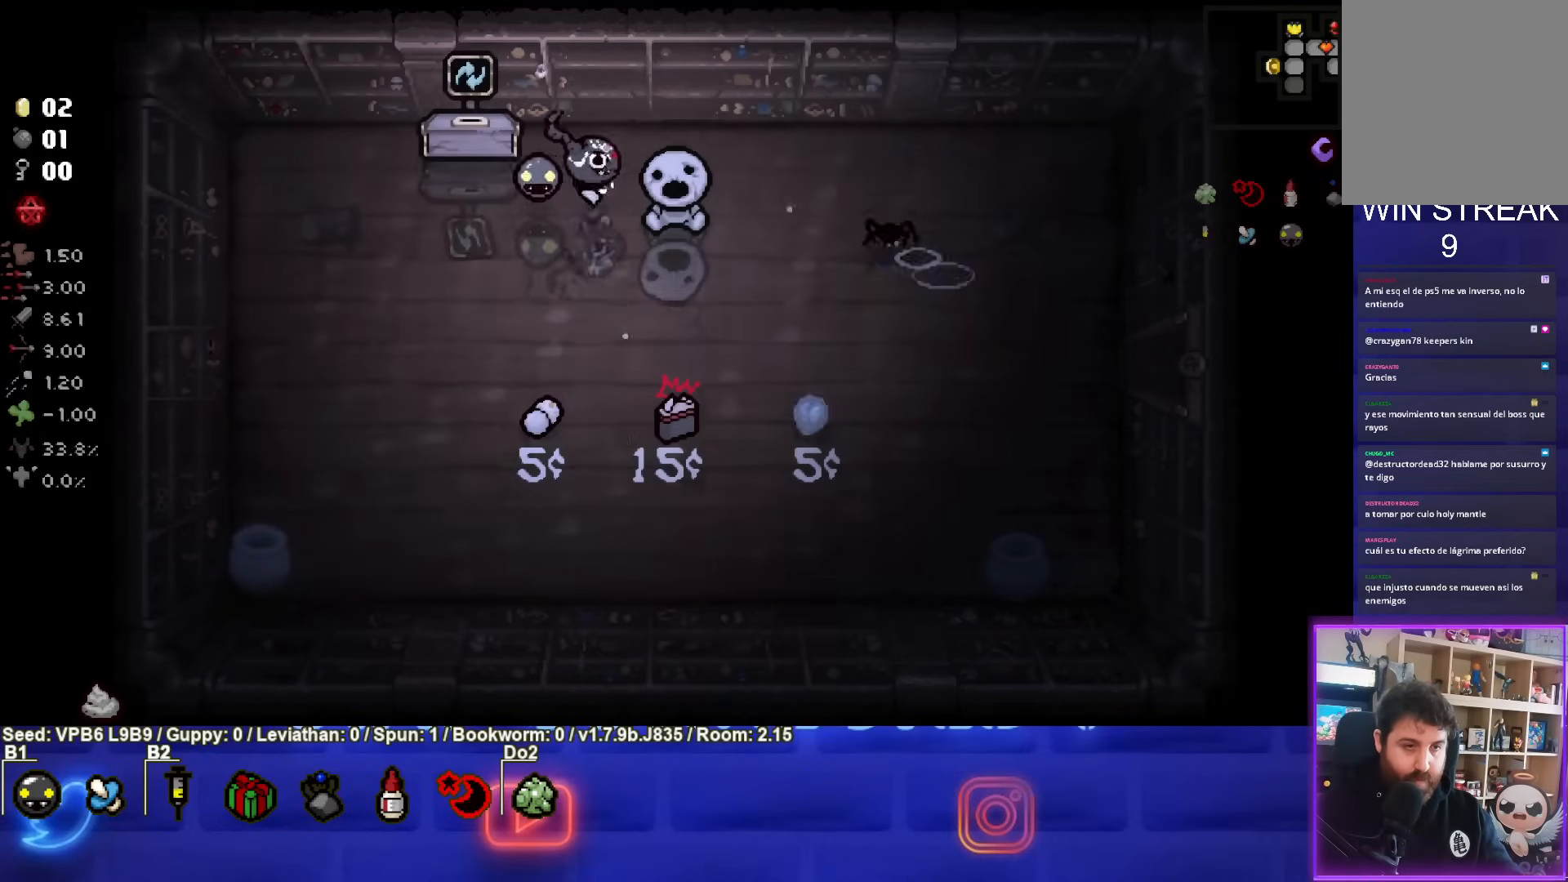
{"buttons": [], "left_stick": "right", "events": []}
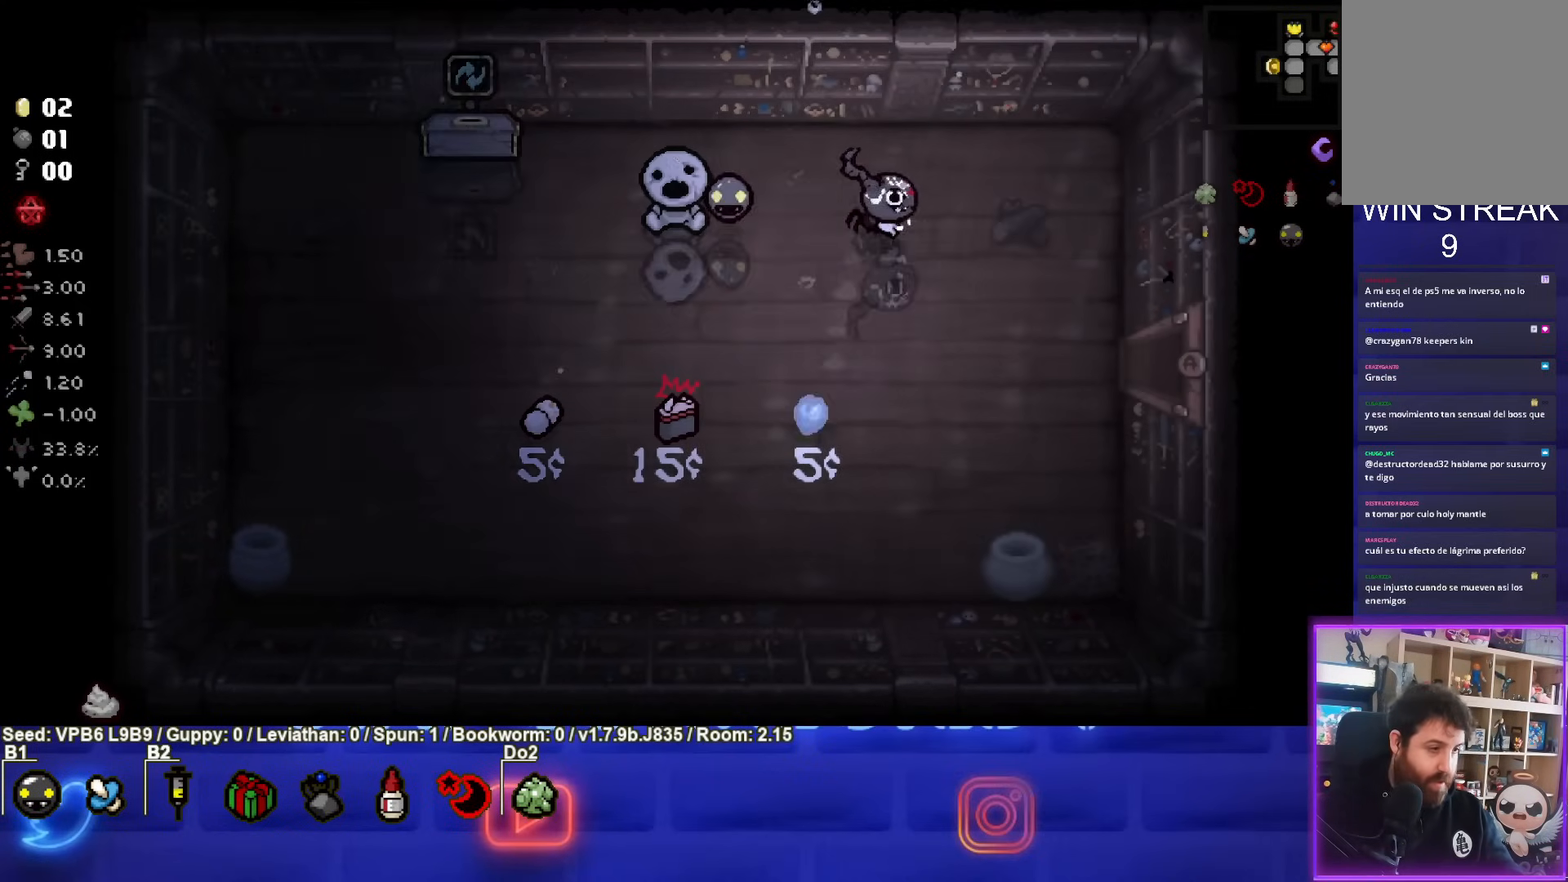
{"buttons": [], "left_stick": "right", "events": []}
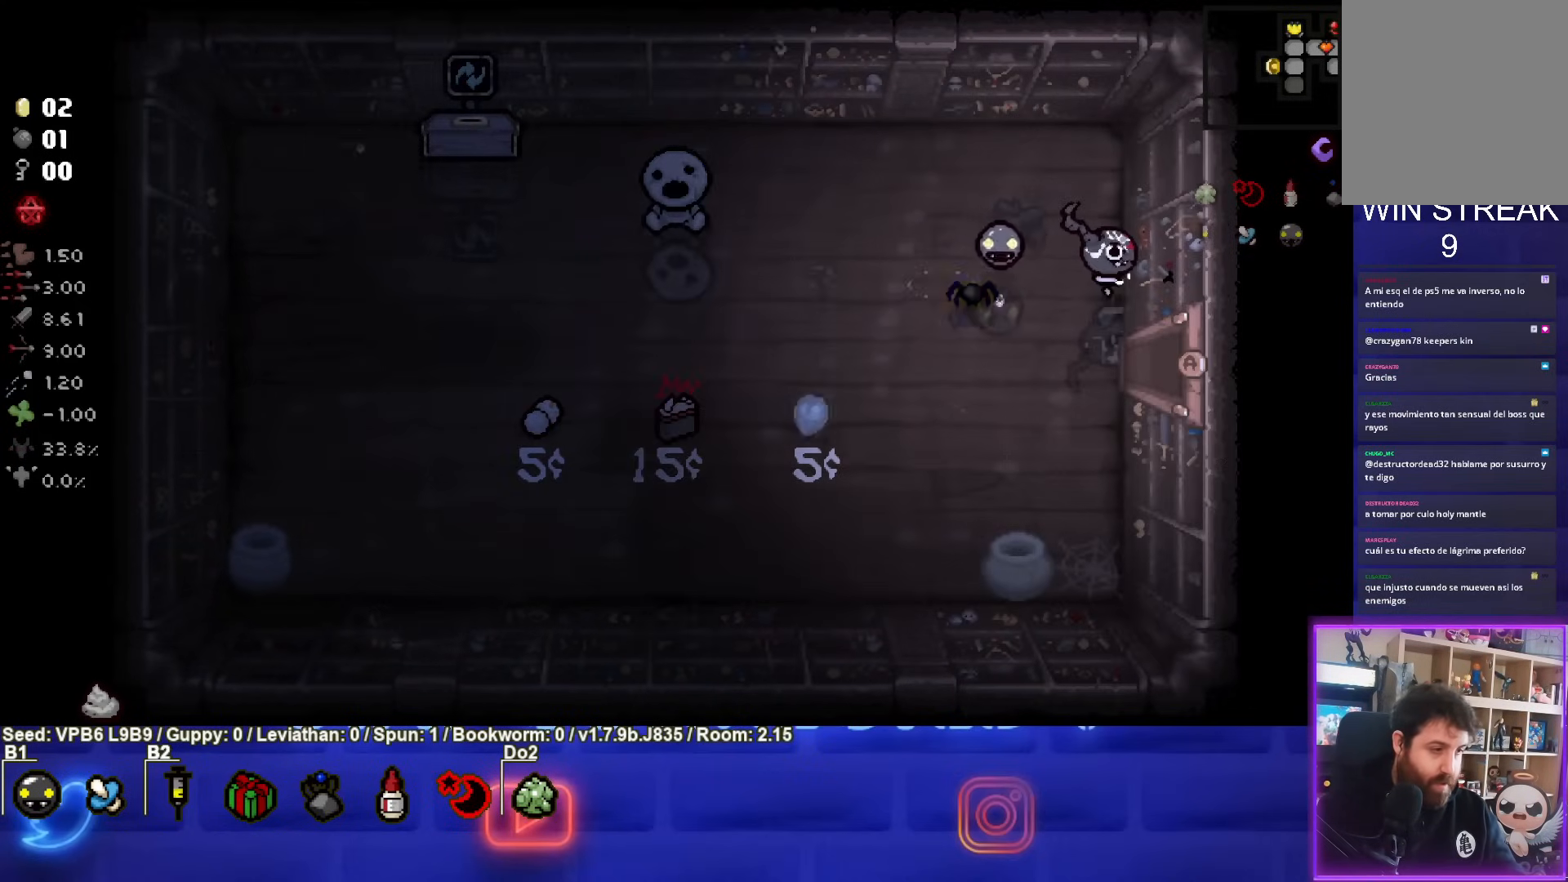
{"buttons": [], "left_stick": "down-right", "events": [[150, "left_stick", "center"], [483, "left_stick", "down-right"]]}
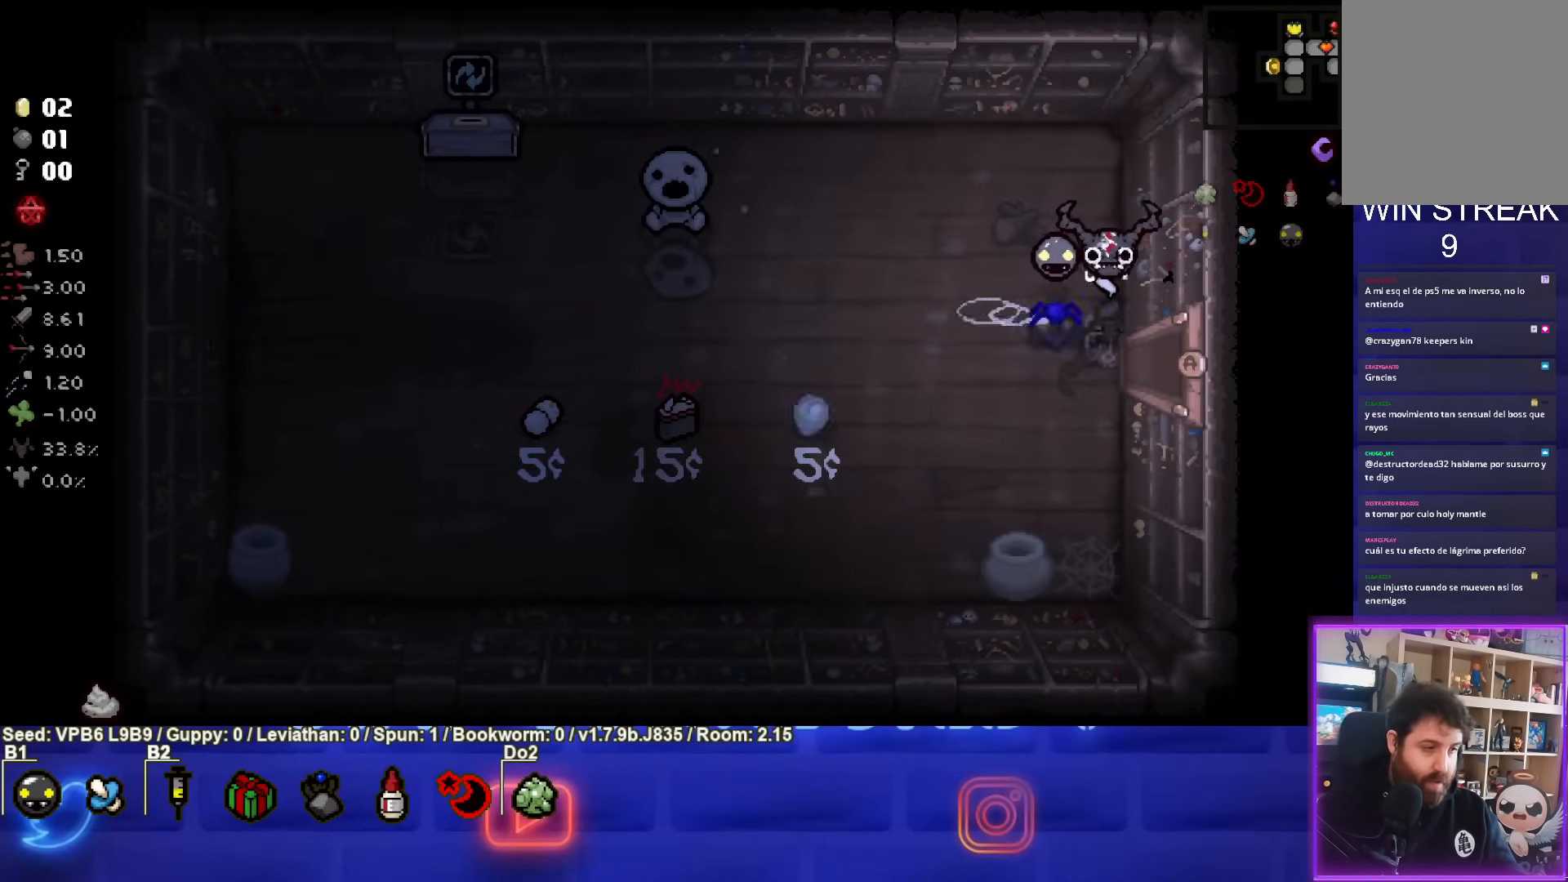
{"buttons": [], "left_stick": "center", "events": [[200, "left_stick", "right"], [483, "left_stick", "center"]]}
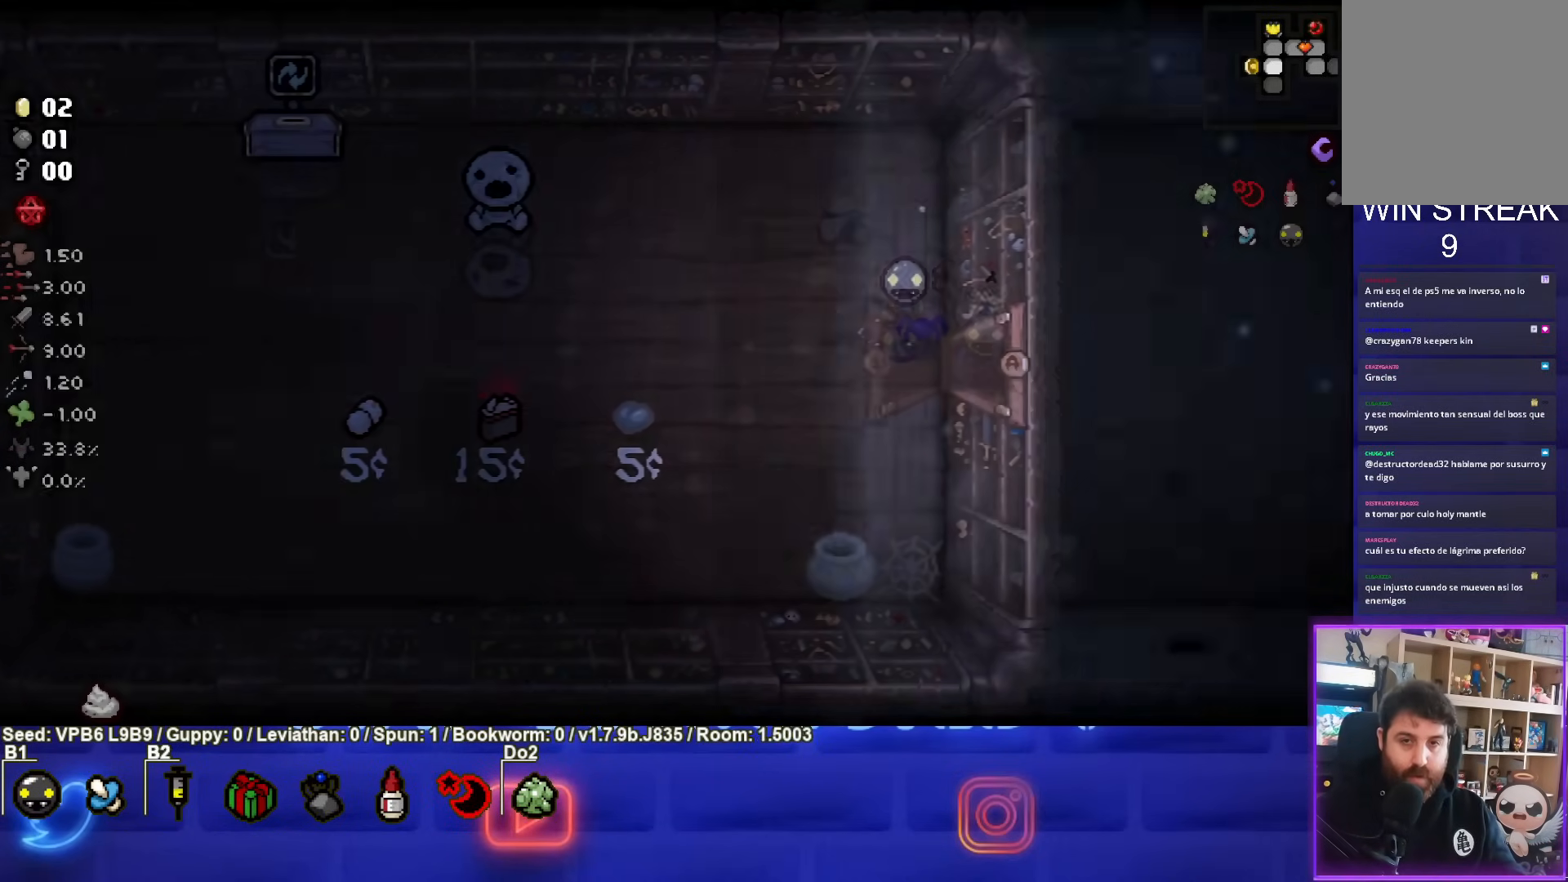
{"buttons": [], "left_stick": "right", "events": [[383, "left_stick", "right"]]}
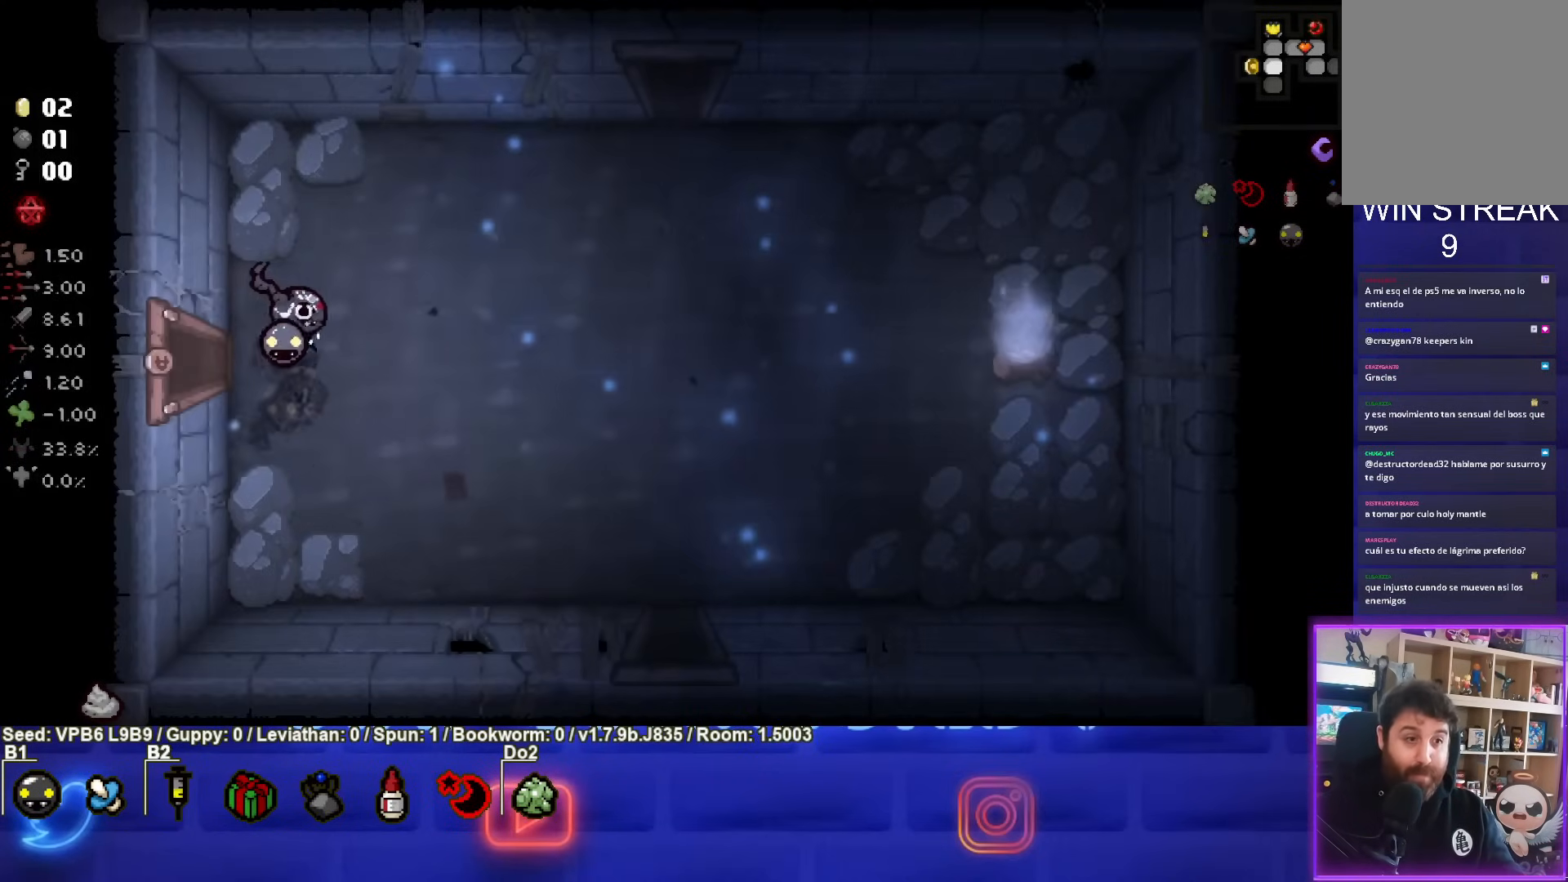
{"buttons": [], "left_stick": "center", "events": [[467, "left_stick", "center"]]}
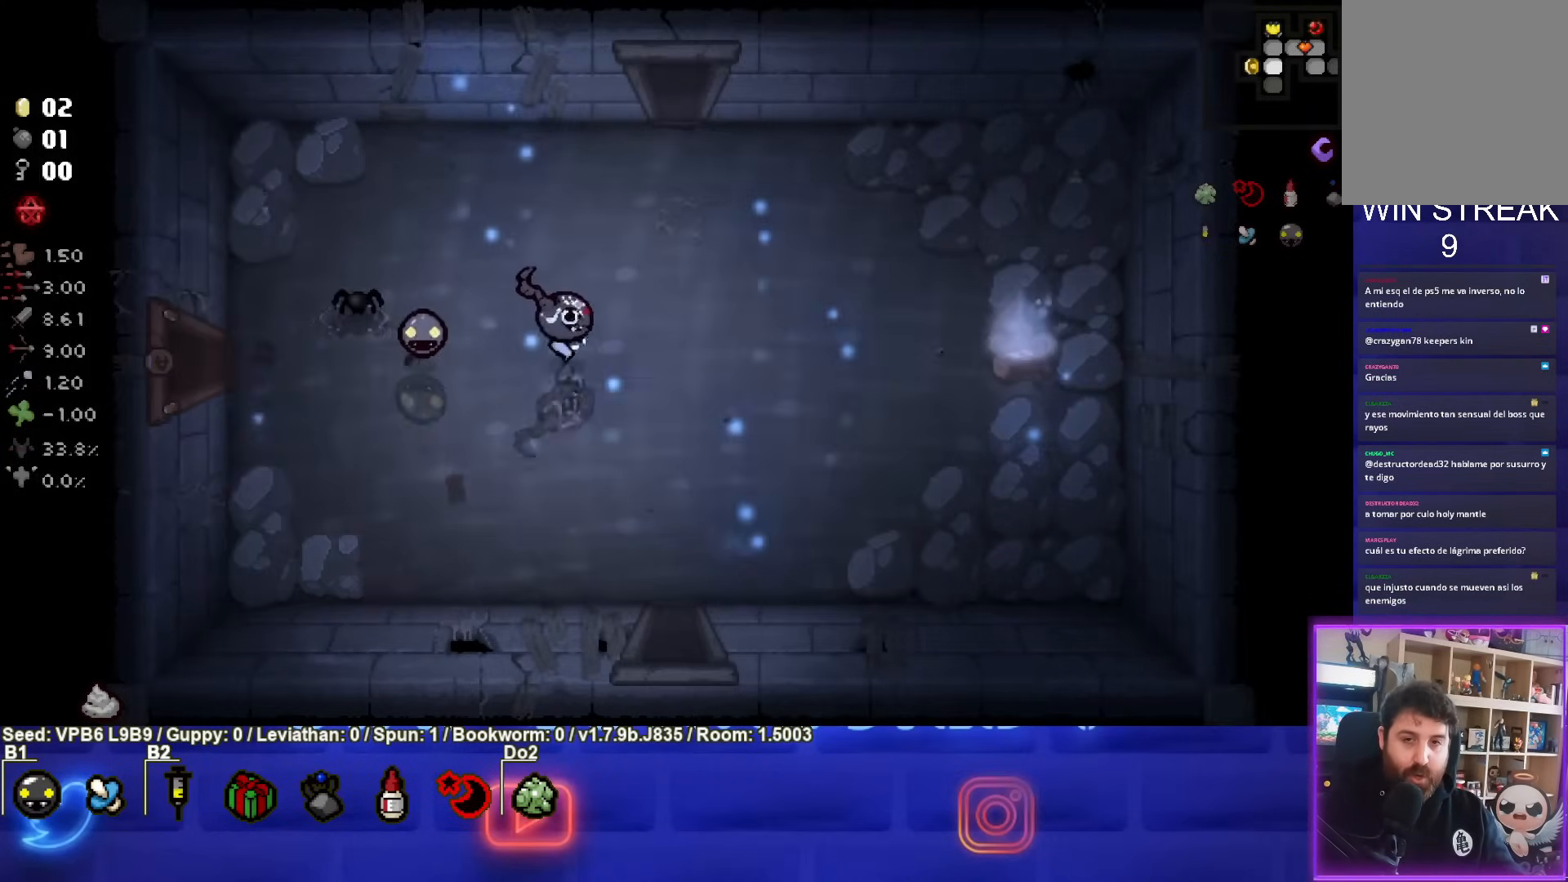
{"buttons": [], "left_stick": "center", "events": [[200, "left_stick", "down-right"], [383, "left_stick", "center"]]}
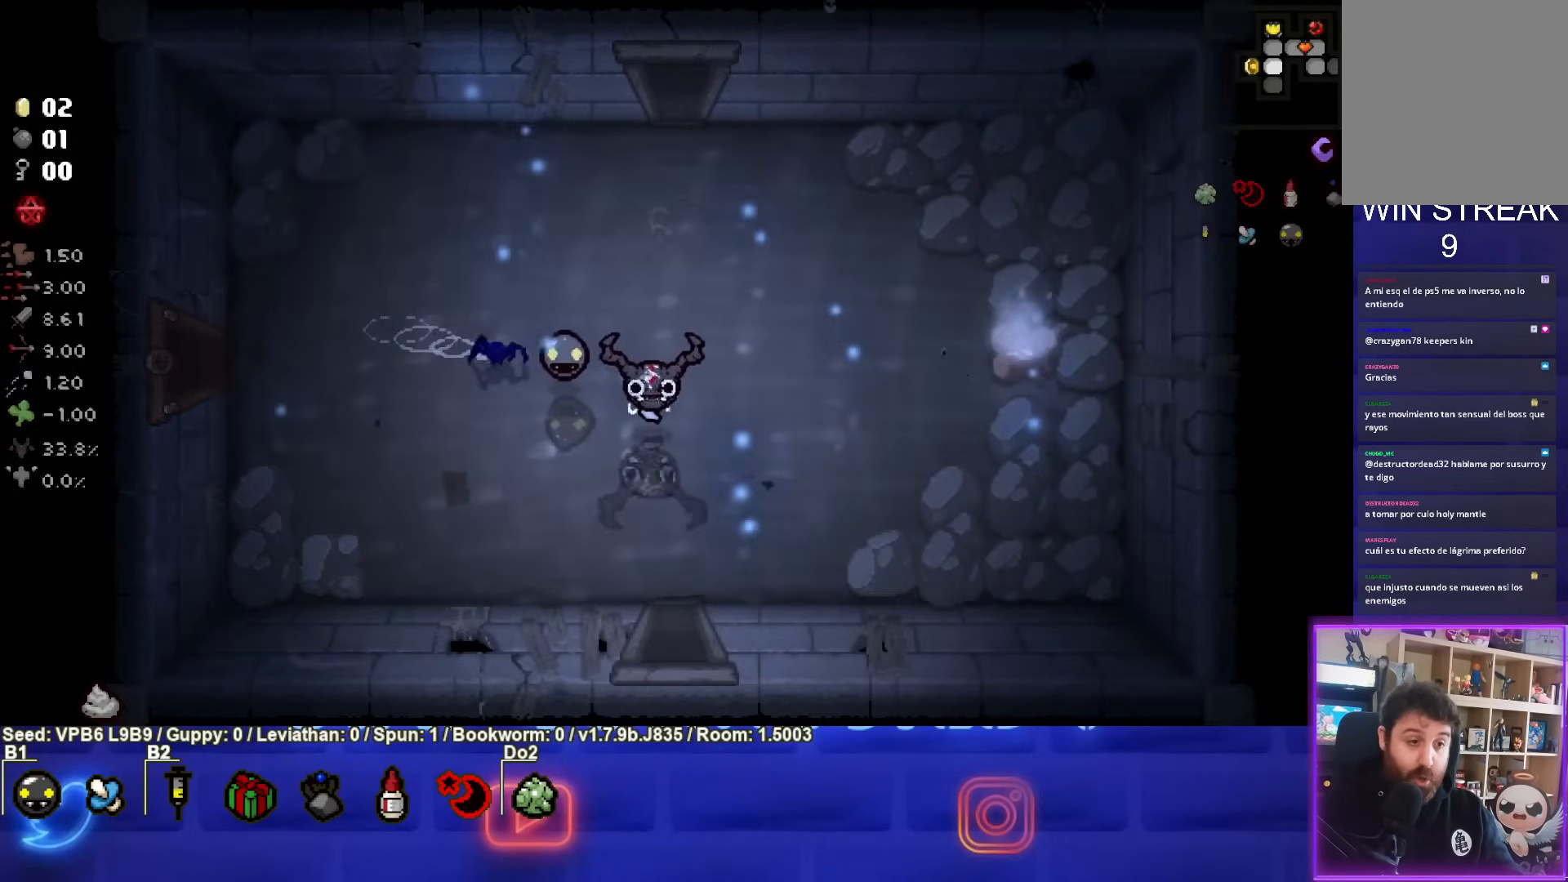
{"buttons": [], "left_stick": "down", "events": [[133, "left_stick", "down"]]}
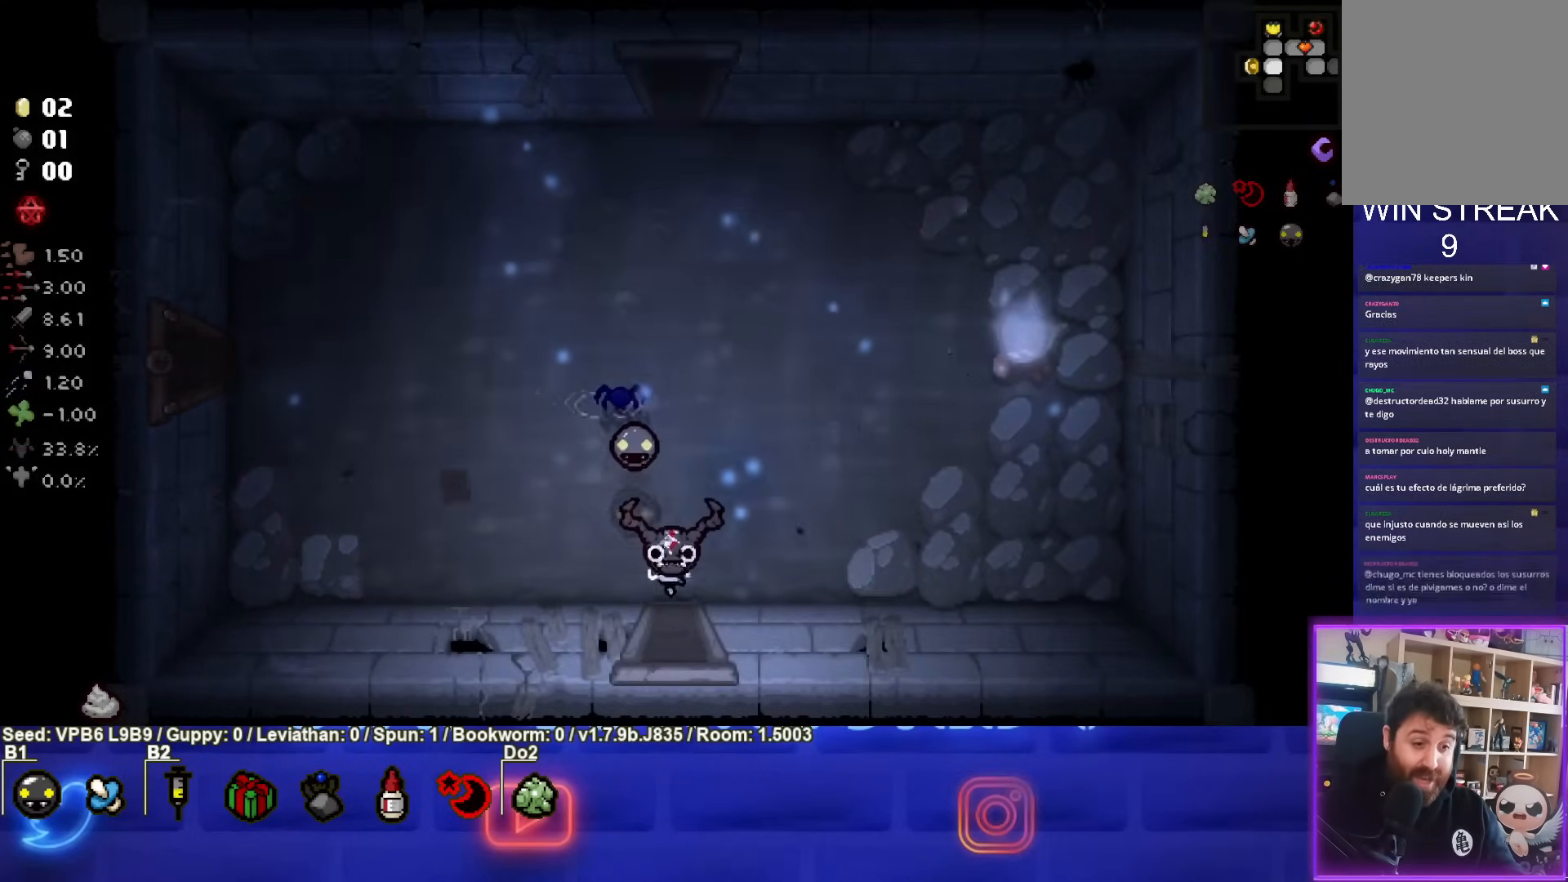
{"buttons": ["CROSS"], "left_stick": "center", "events": [[167, "CROSS", "down"], [267, "left_stick", "center"]]}
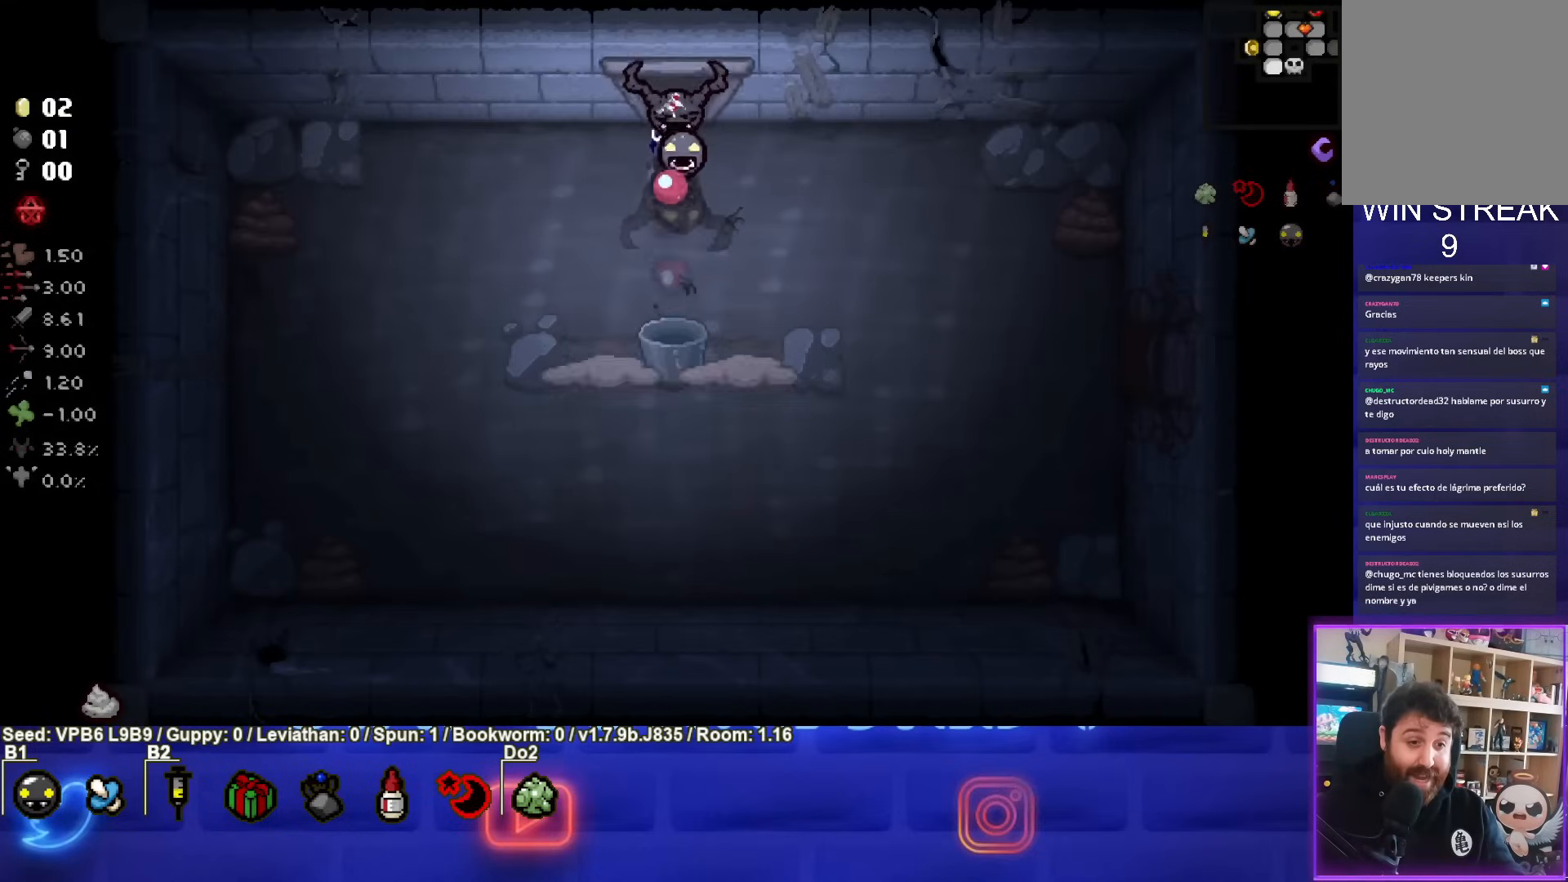
{"buttons": ["CROSS"], "left_stick": "center", "events": [[317, "left_stick", "left"], [450, "left_stick", "center"]]}
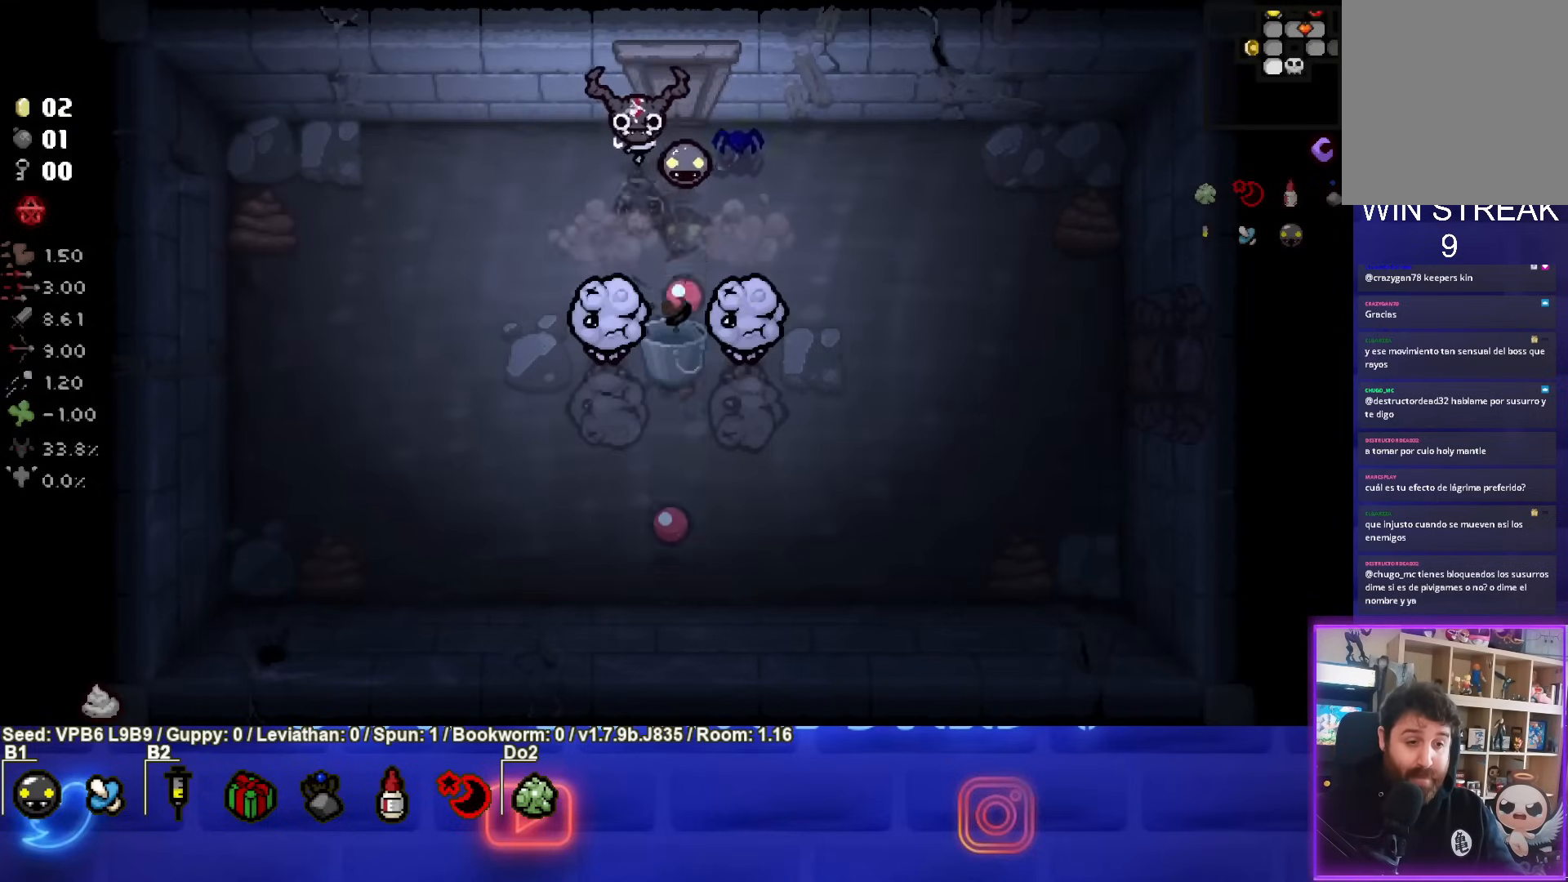
{"buttons": ["CROSS"], "left_stick": "center", "events": []}
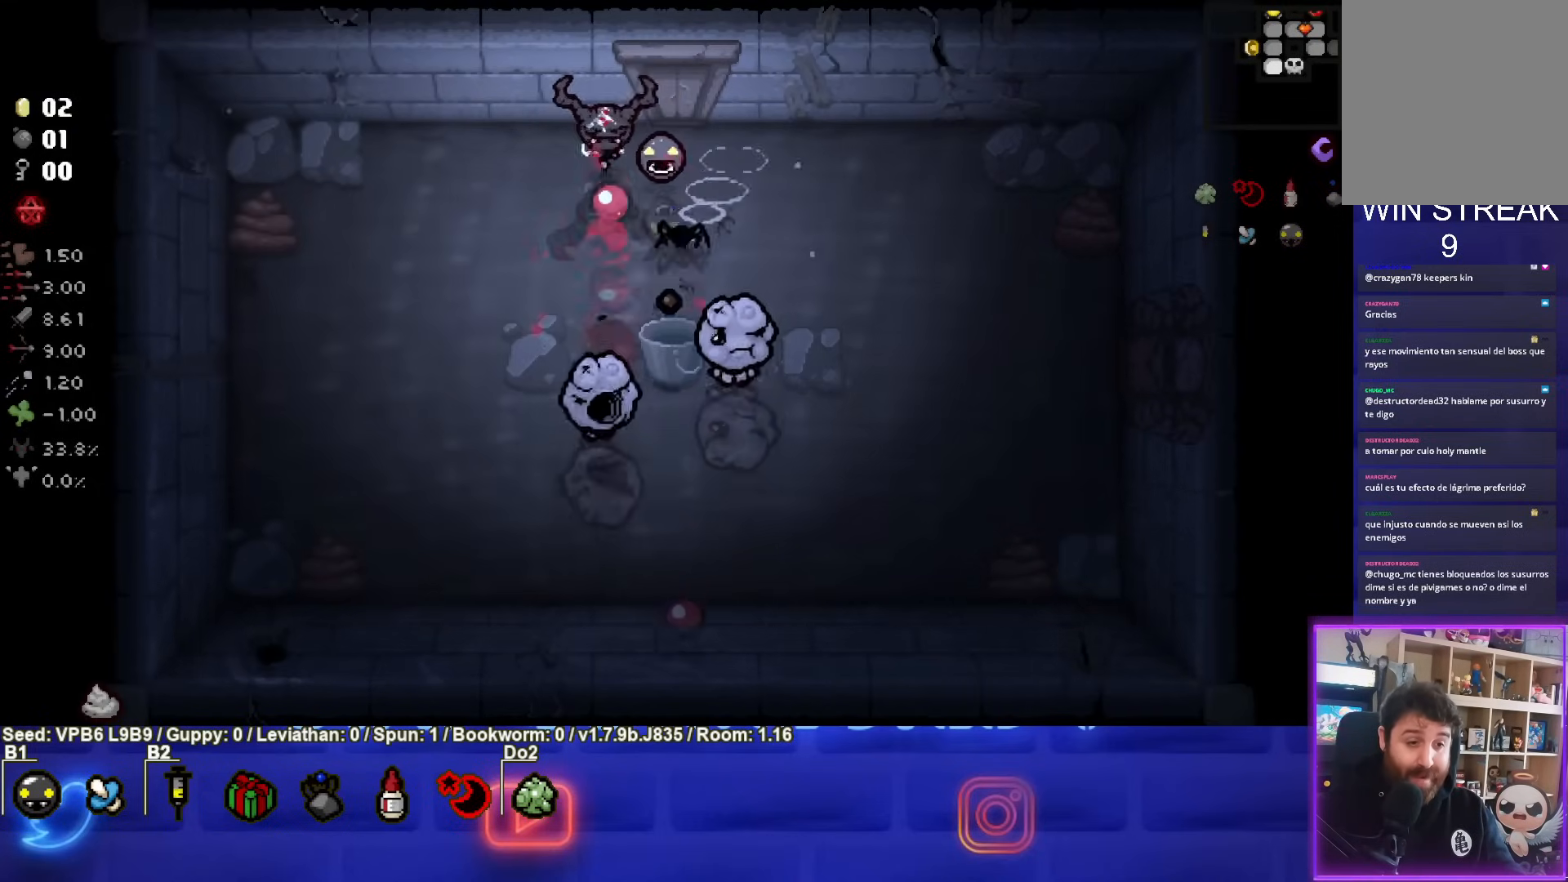
{"buttons": ["CIRCLE"], "left_stick": "down-left", "events": [[17, "left_stick", "left"], [183, "left_stick", "down-left"], [267, "CROSS", "up"], [350, "CIRCLE", "down"]]}
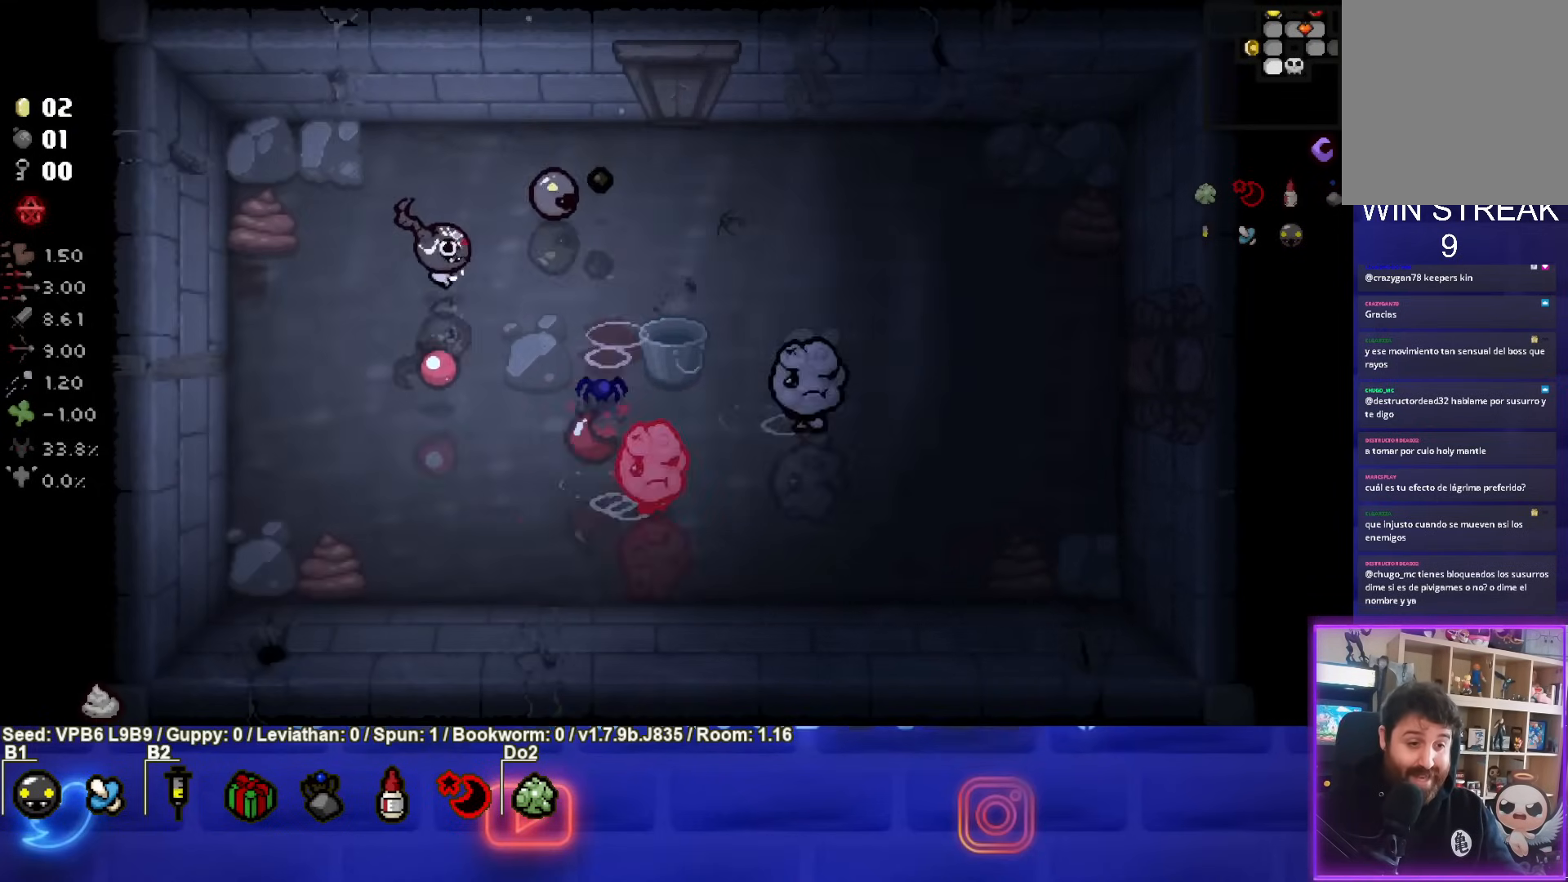
{"buttons": ["CIRCLE"], "left_stick": "right", "events": [[83, "left_stick", "center"], [217, "left_stick", "down"], [367, "left_stick", "right"]]}
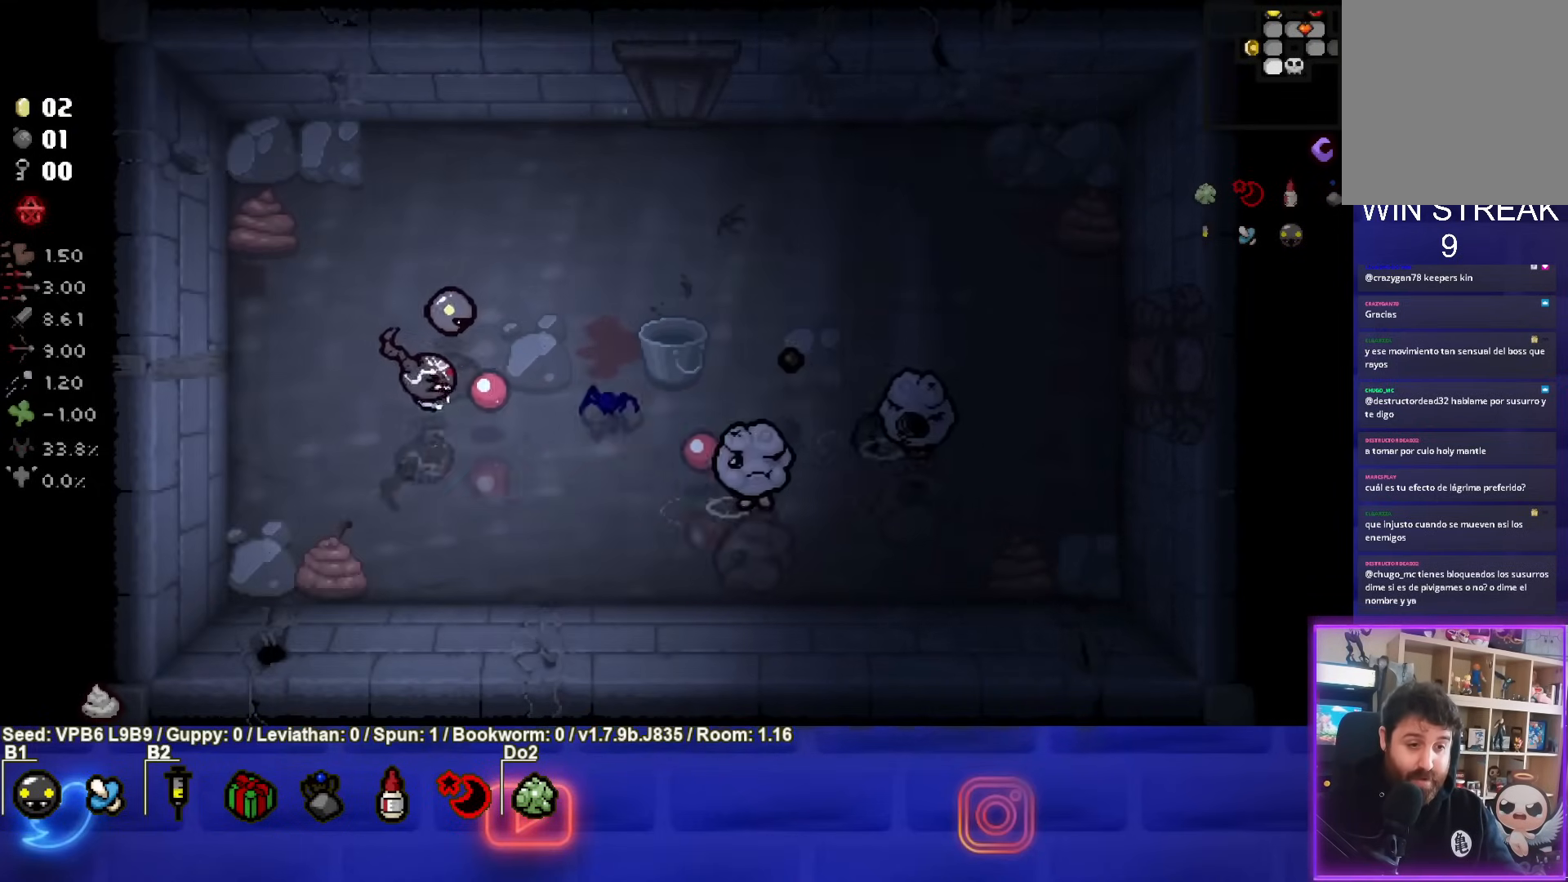
{"buttons": ["CIRCLE"], "left_stick": "right", "events": [[117, "left_stick", "down-left"], [250, "left_stick", "center"], [383, "left_stick", "right"]]}
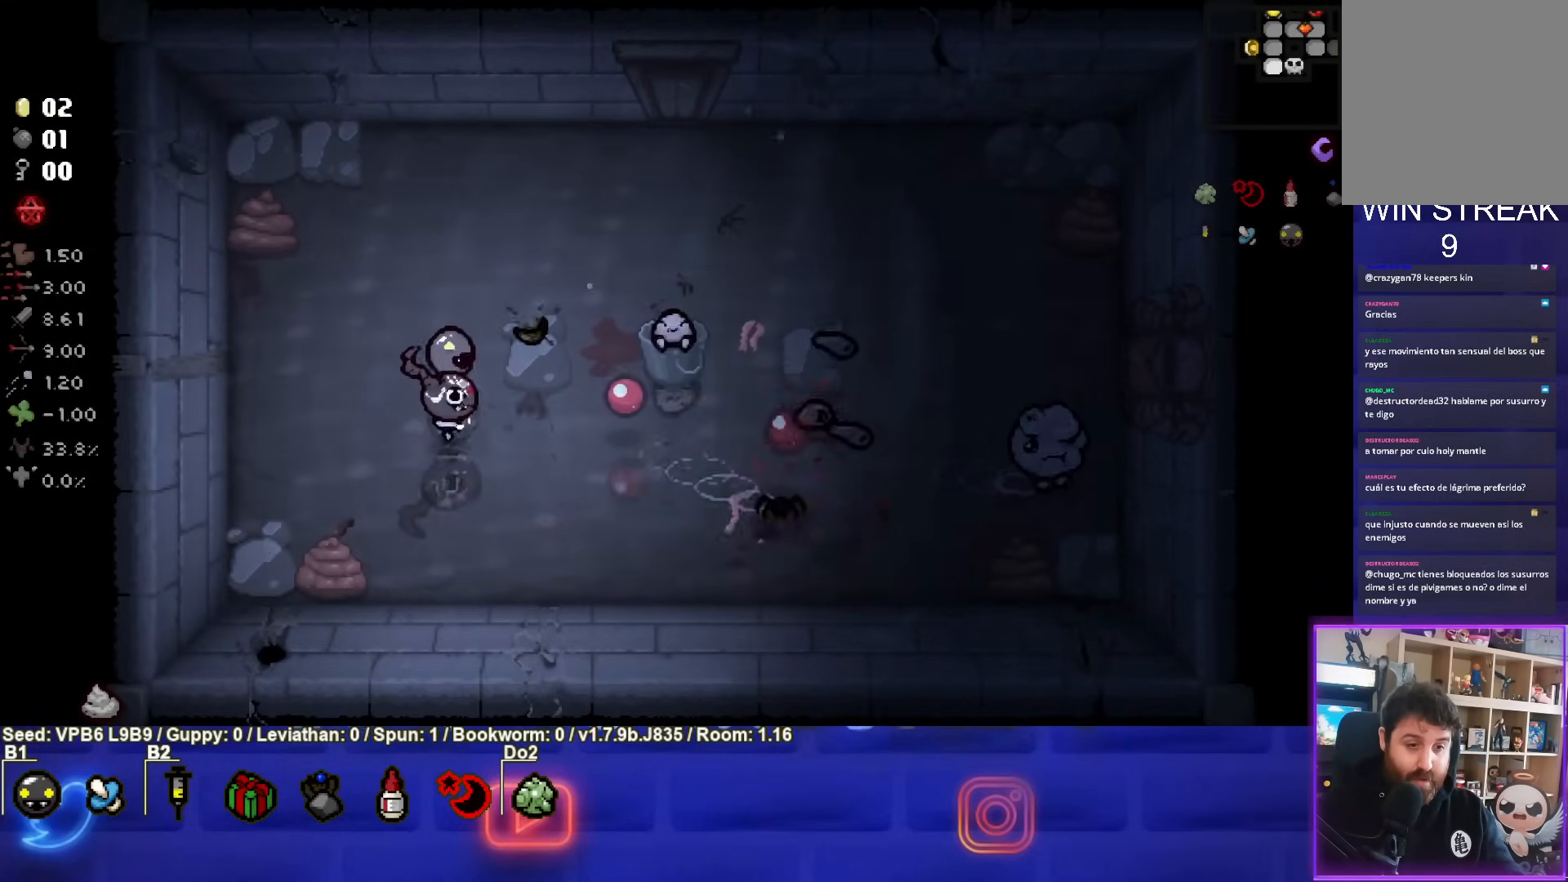
{"buttons": ["CIRCLE"], "left_stick": "right", "events": [[33, "left_stick", "left"], [133, "left_stick", "up"], [300, "left_stick", "right"]]}